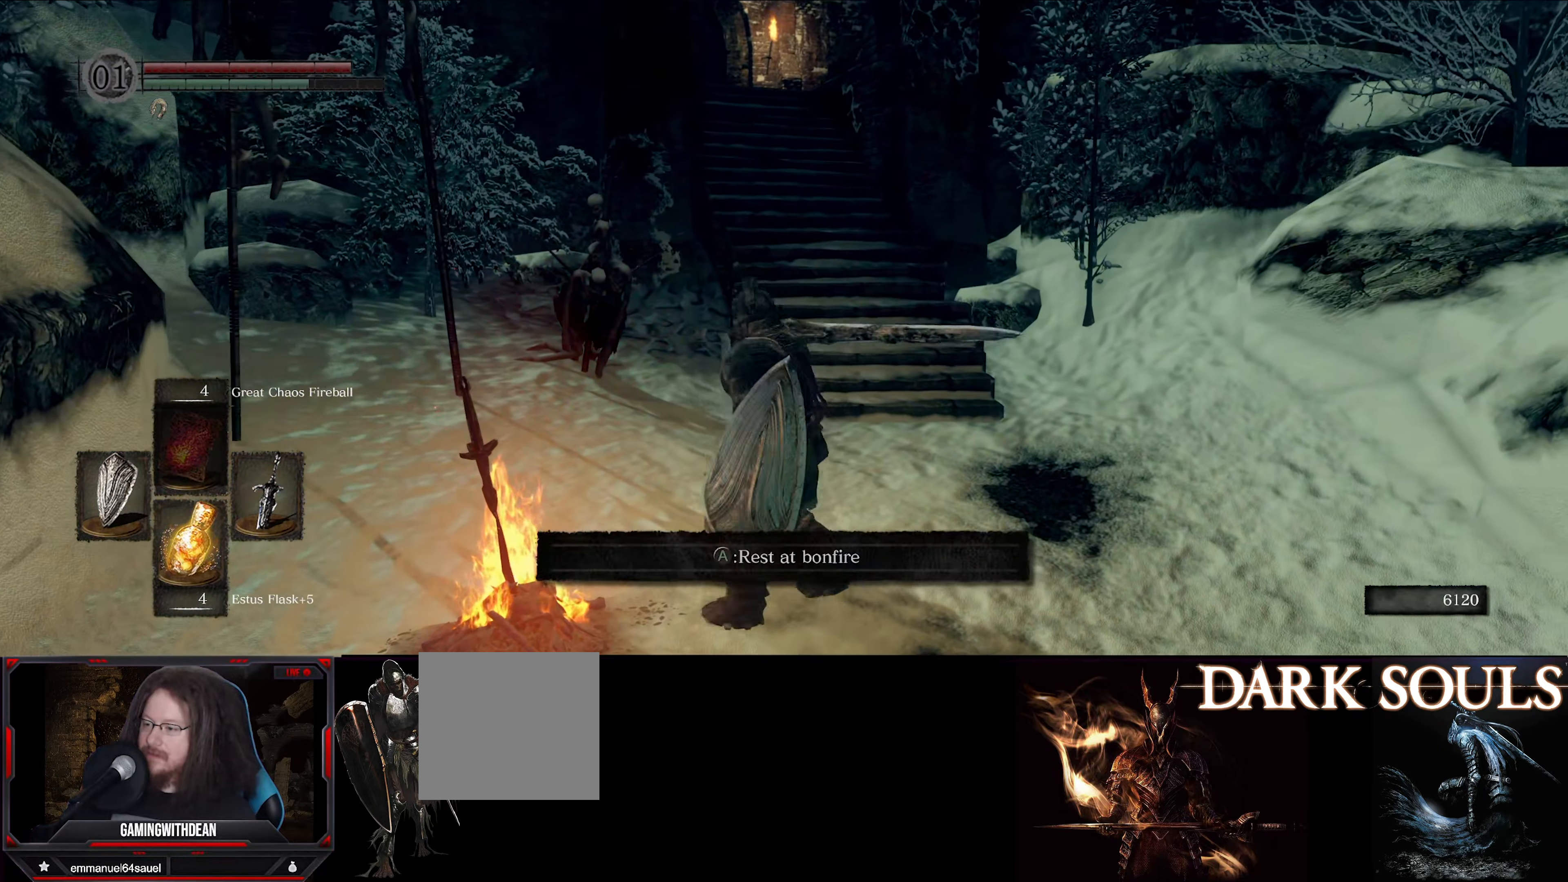
Gameplay with a controller (Xbox layout); each line is a JSON object with the inputs held at the frame after it. "events" lists button and stick changes between this image and that frame as [ms after this image, input, new state], when the widget could be followed in between. Not read: L3 R3.
{"buttons": [], "left_stick": "center", "right_stick": "center", "events": [[83, "A", "up"]]}
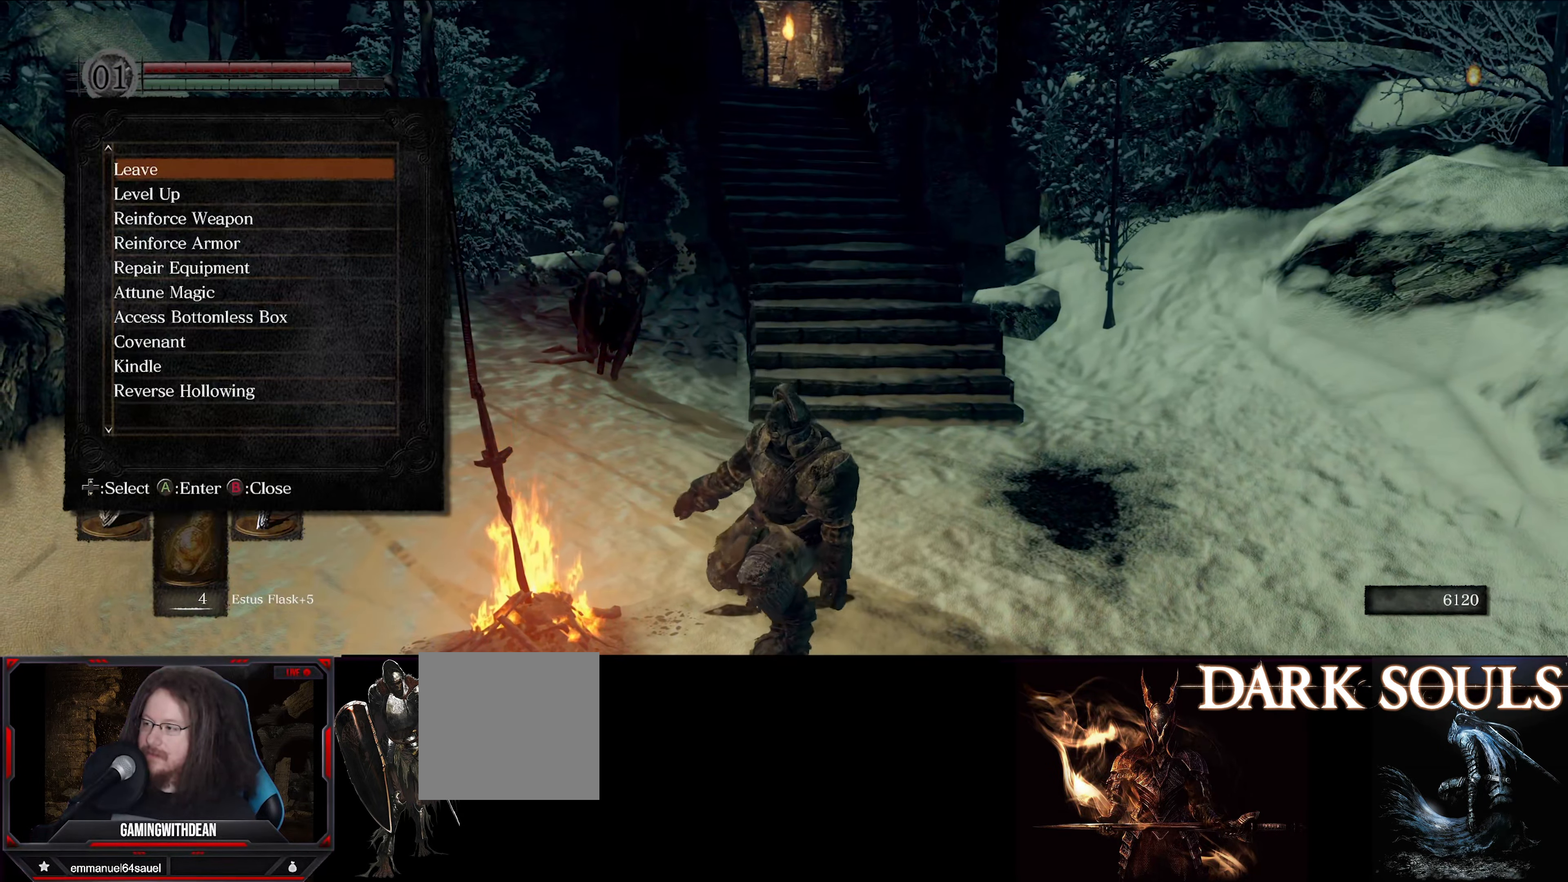
{"buttons": [], "left_stick": "center", "right_stick": "center", "events": [[333, "B", "down"], [433, "B", "up"]]}
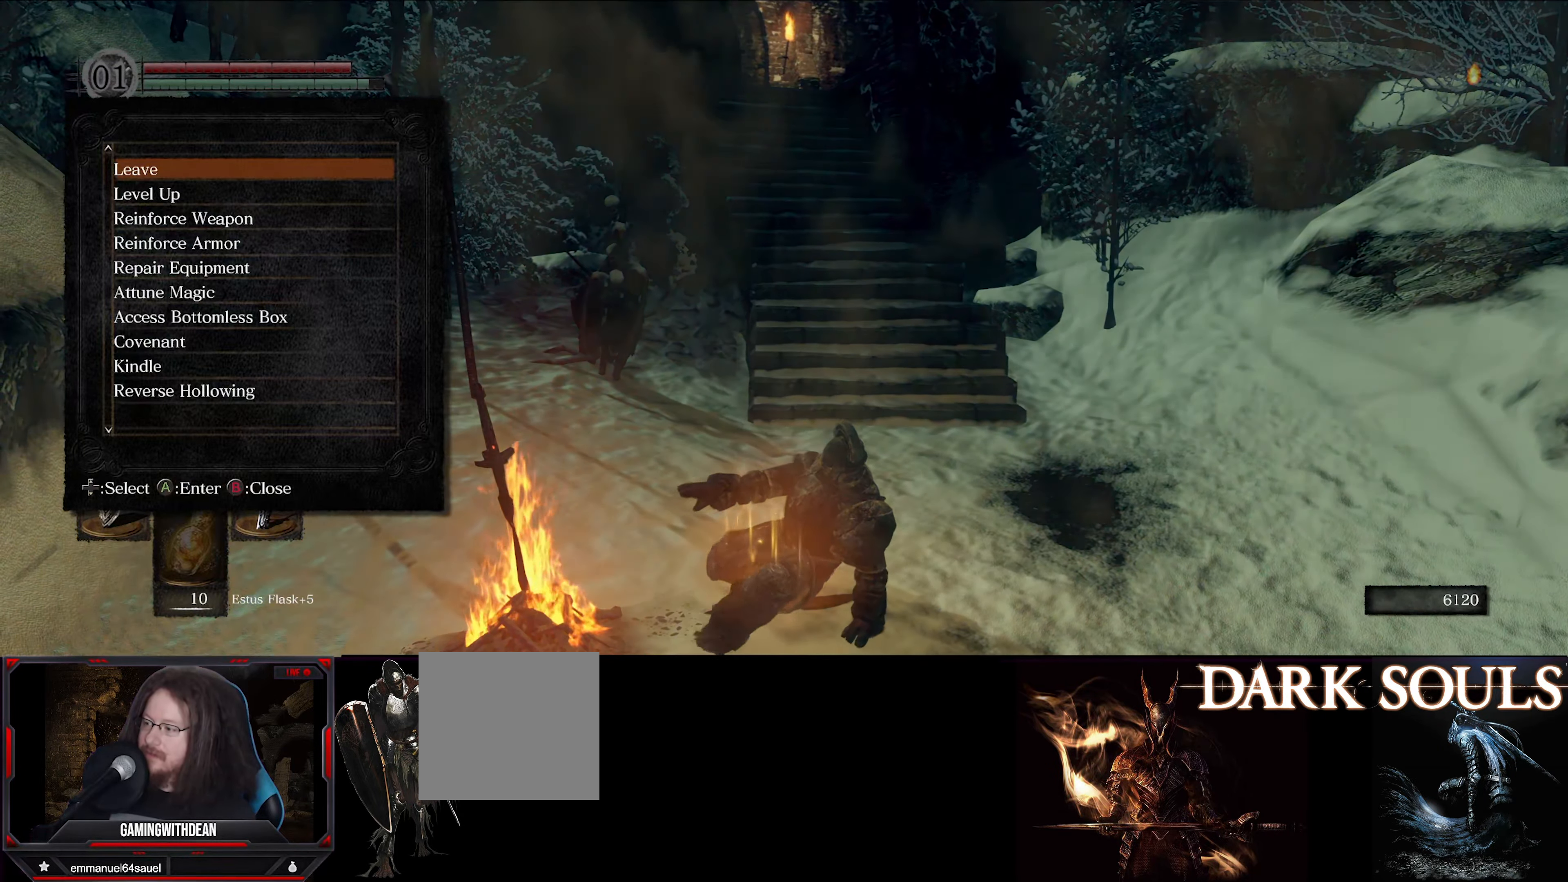
{"buttons": [], "left_stick": "center", "right_stick": "center", "events": []}
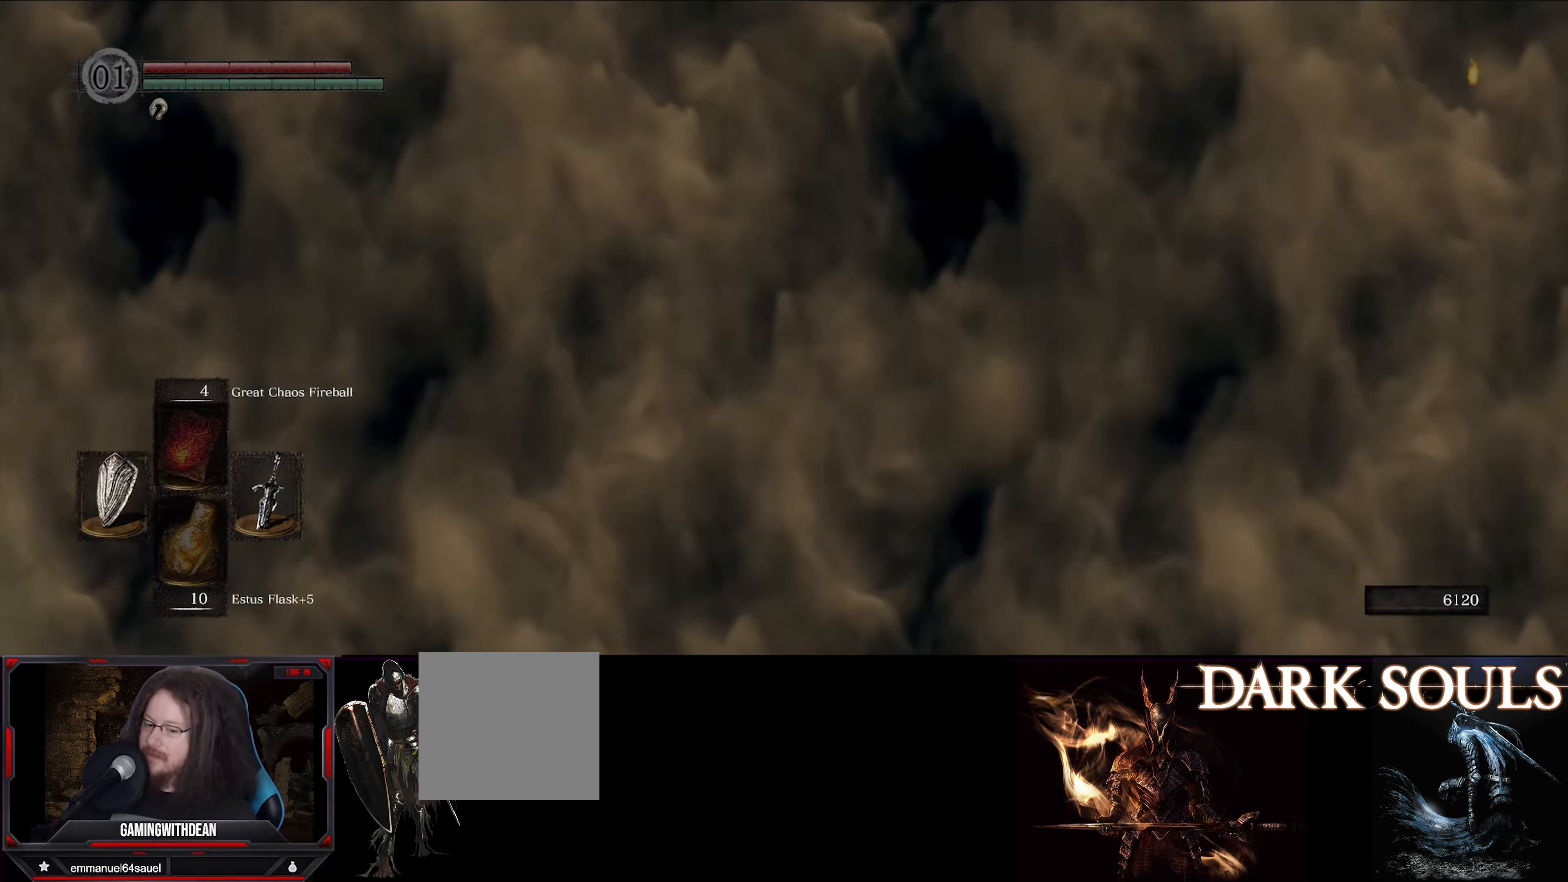
{"buttons": [], "left_stick": "center", "right_stick": "center", "events": []}
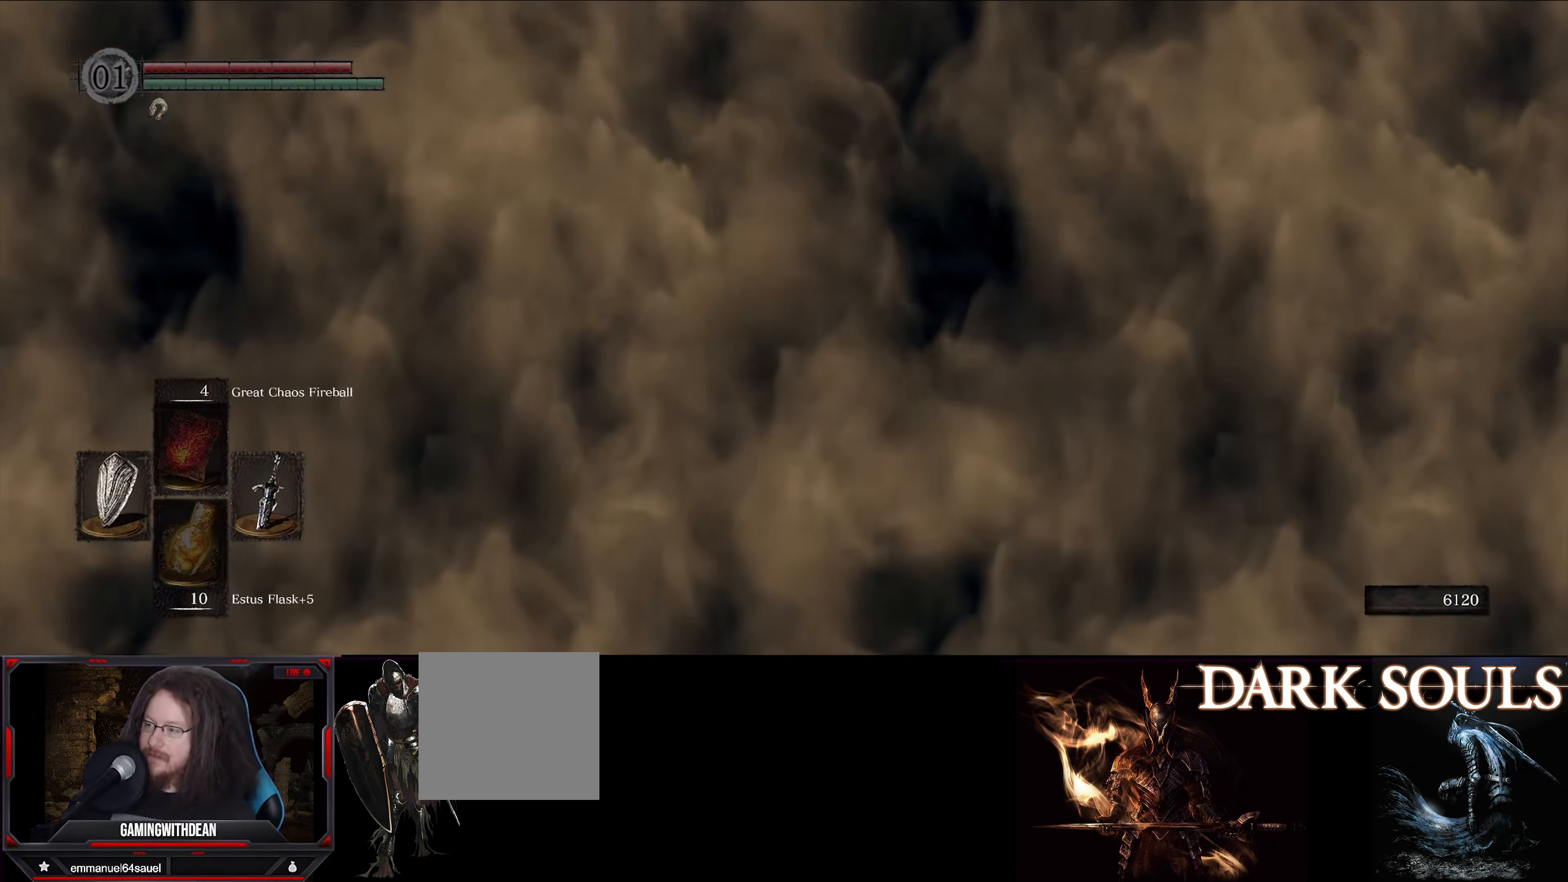
{"buttons": [], "left_stick": "center", "right_stick": "center", "events": []}
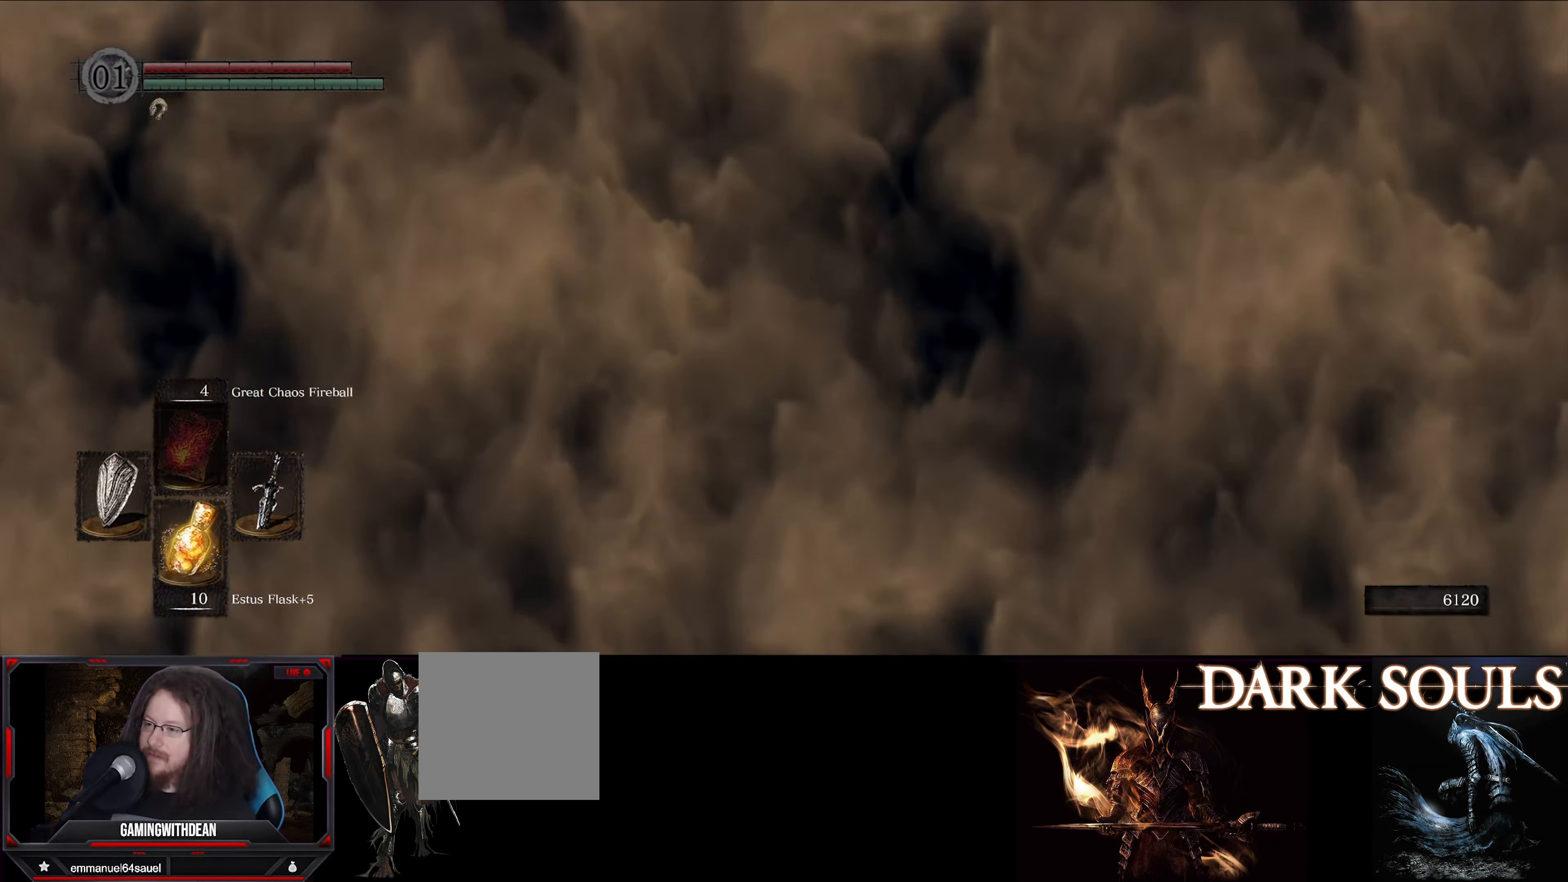
{"buttons": [], "left_stick": "center", "right_stick": "center", "events": []}
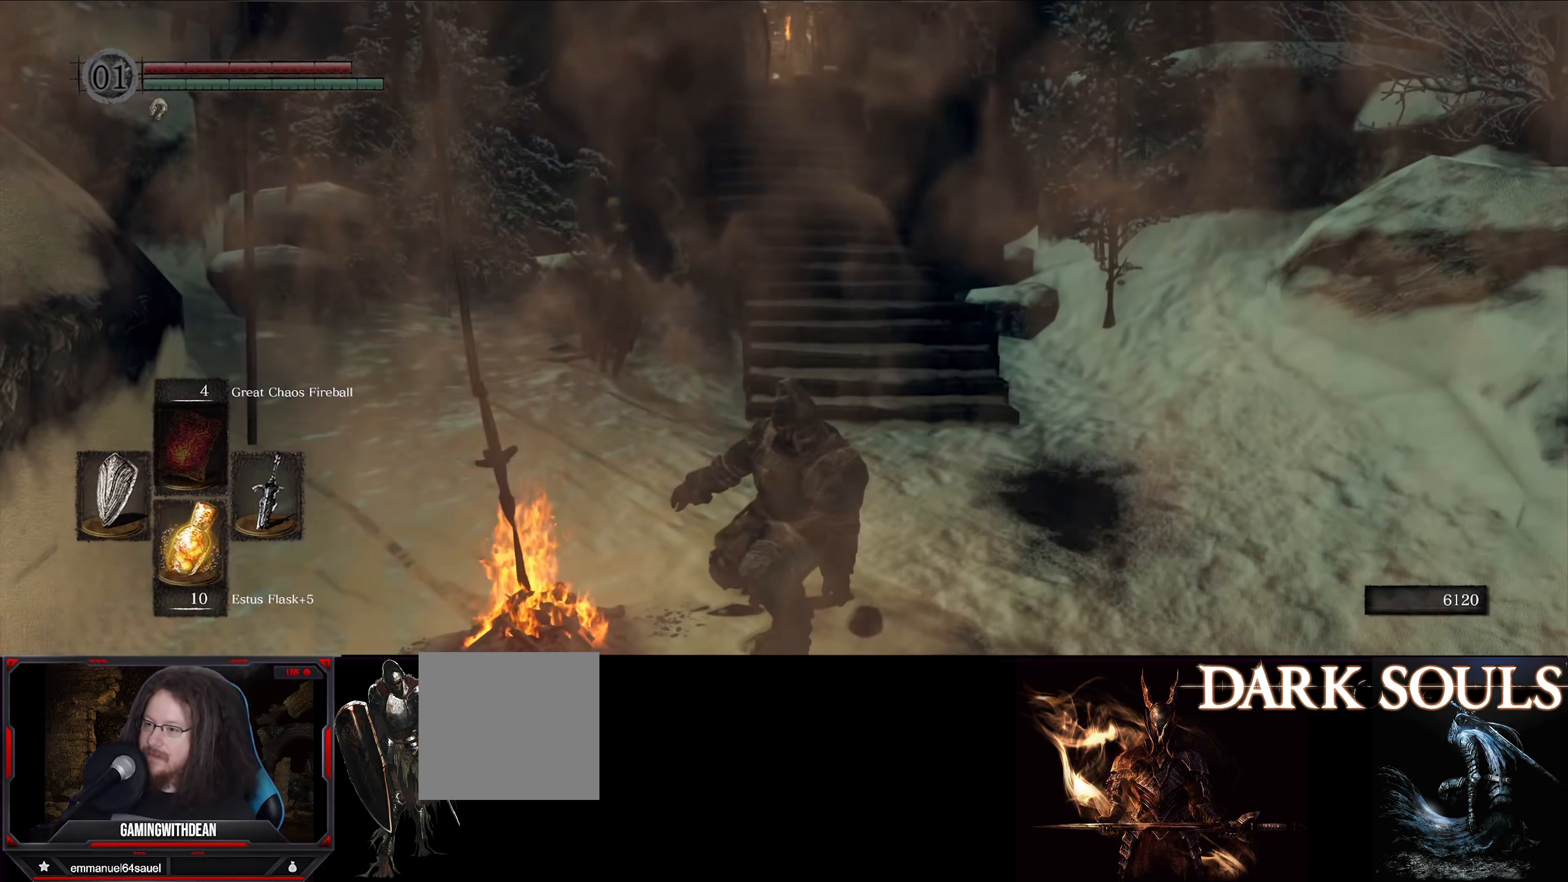
{"buttons": [], "left_stick": "up", "right_stick": "center", "events": [[150, "left_stick", "up"]]}
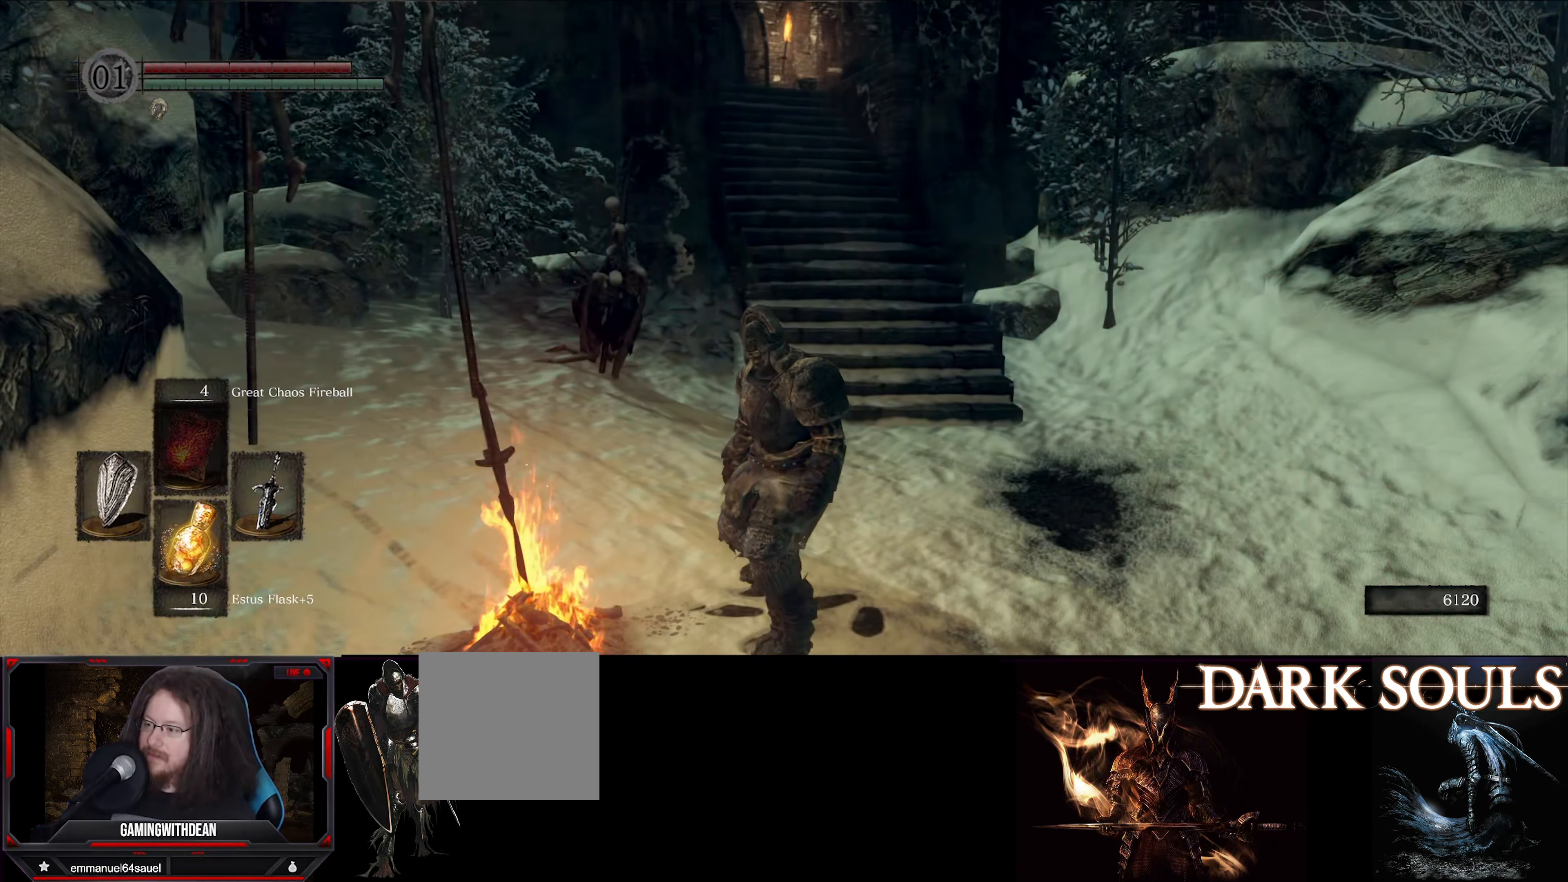
{"buttons": [], "left_stick": "up", "right_stick": "center", "events": []}
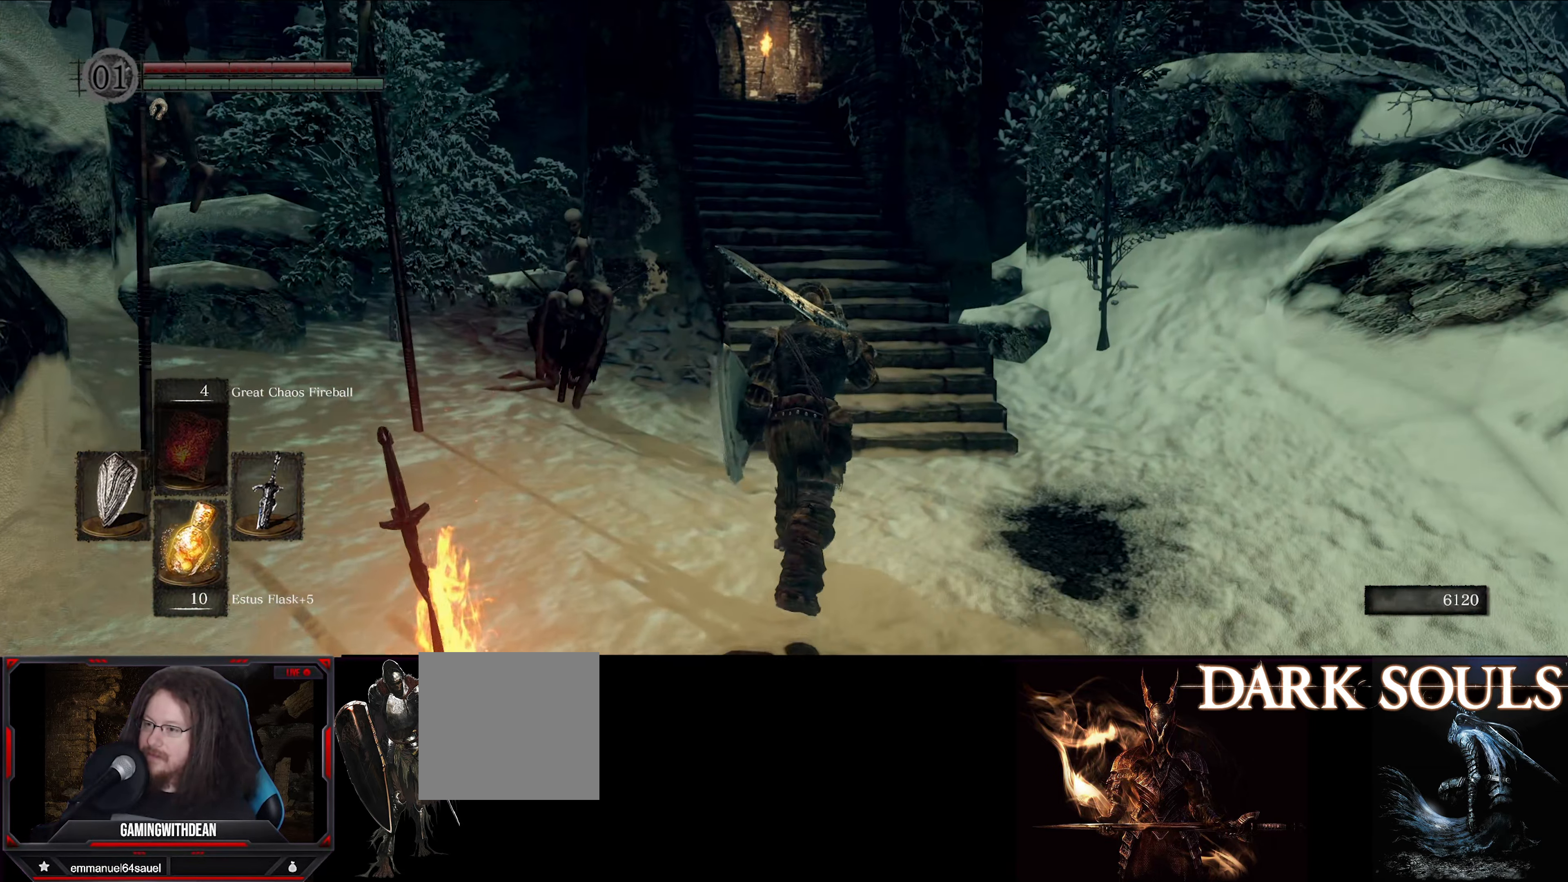
{"buttons": [], "left_stick": "up-left", "right_stick": "right", "events": [[350, "right_stick", "right"], [467, "left_stick", "up-left"]]}
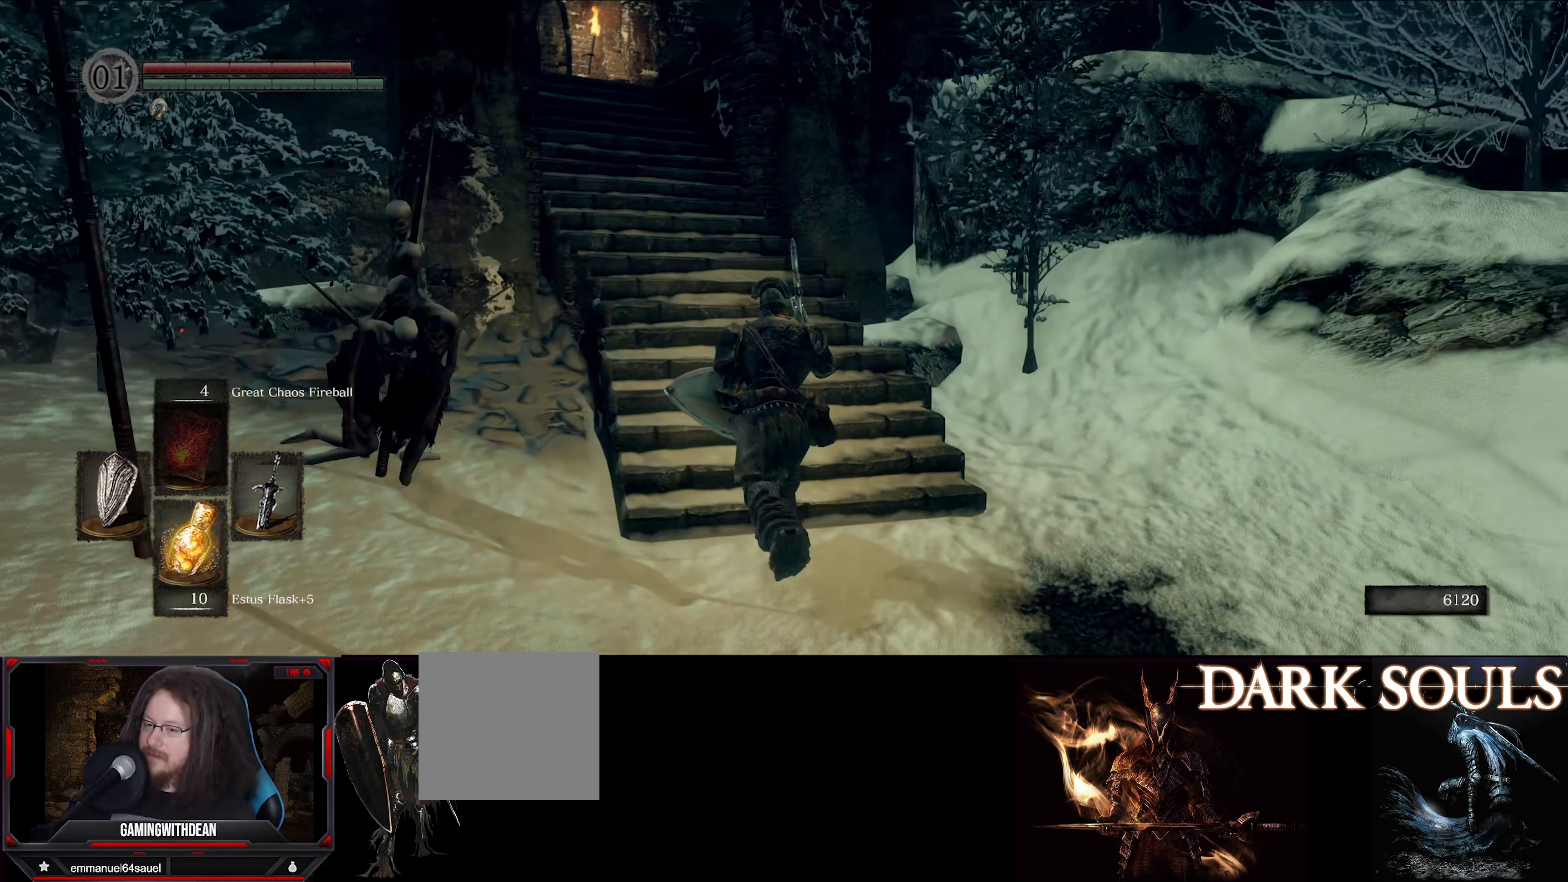
{"buttons": [], "left_stick": "up-left", "right_stick": "center", "events": [[317, "right_stick", "center"]]}
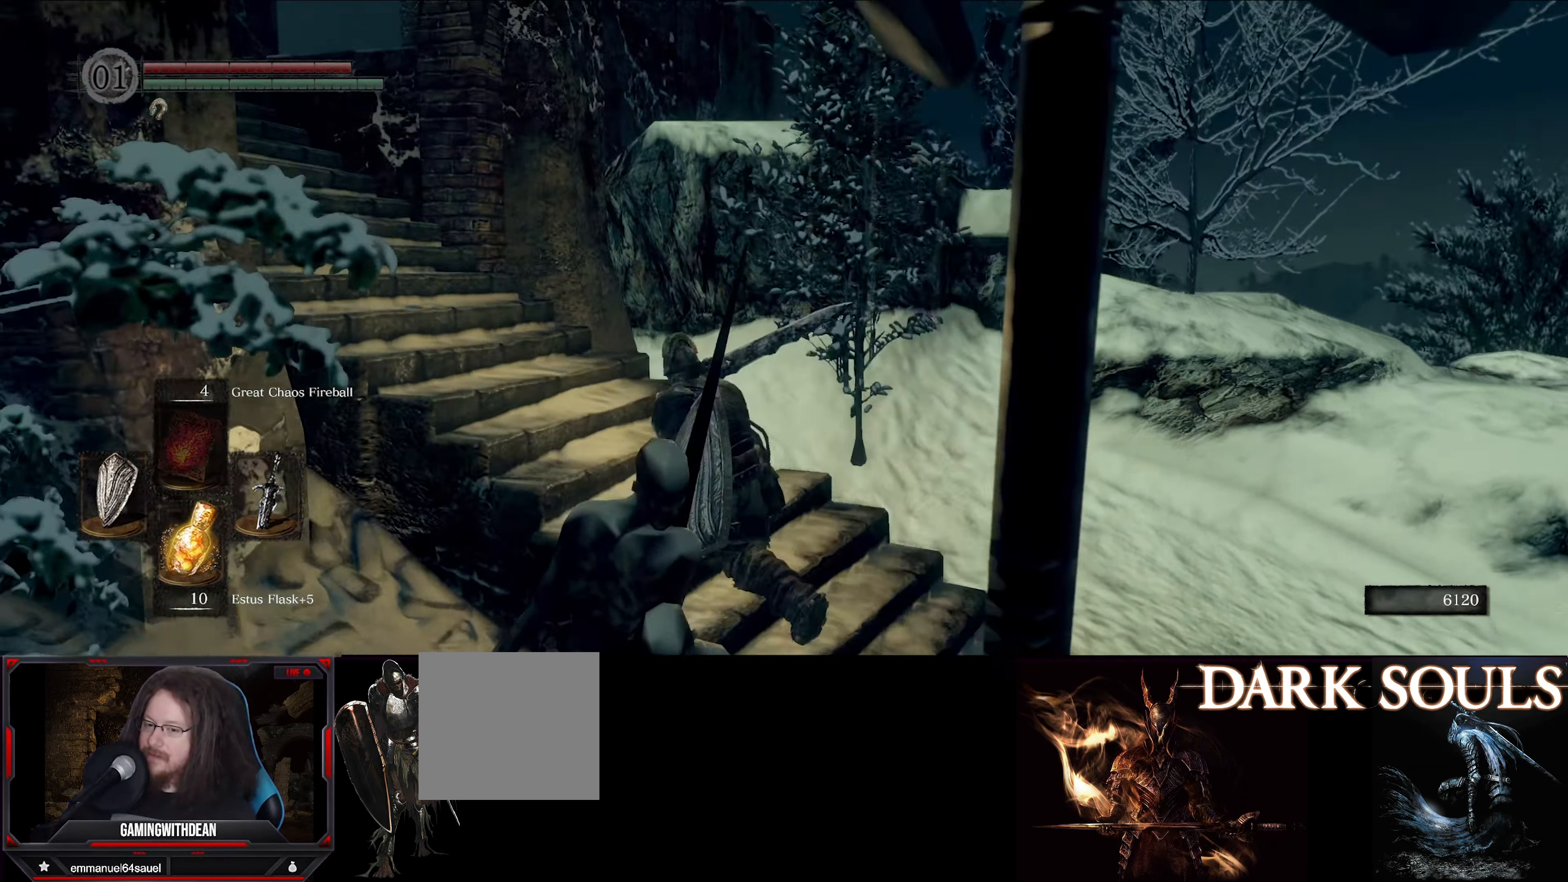
{"buttons": [], "left_stick": "up", "right_stick": "center", "events": [[83, "right_stick", "left"], [350, "left_stick", "up"], [500, "right_stick", "center"]]}
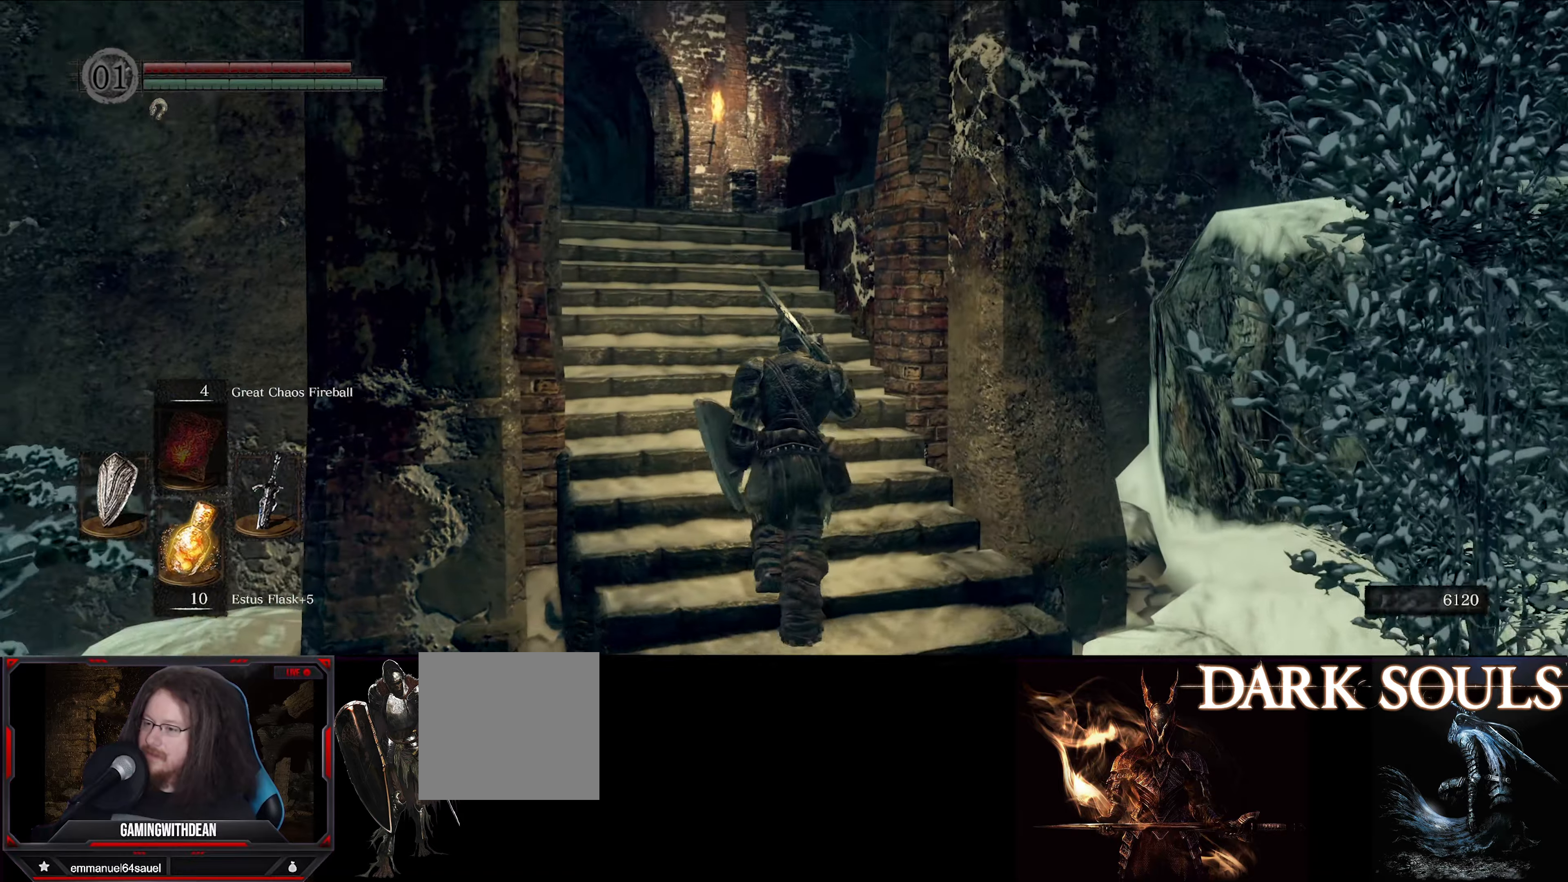
{"buttons": [], "left_stick": "up", "right_stick": "down-left", "events": [[334, "right_stick", "down"], [384, "right_stick", "down-left"]]}
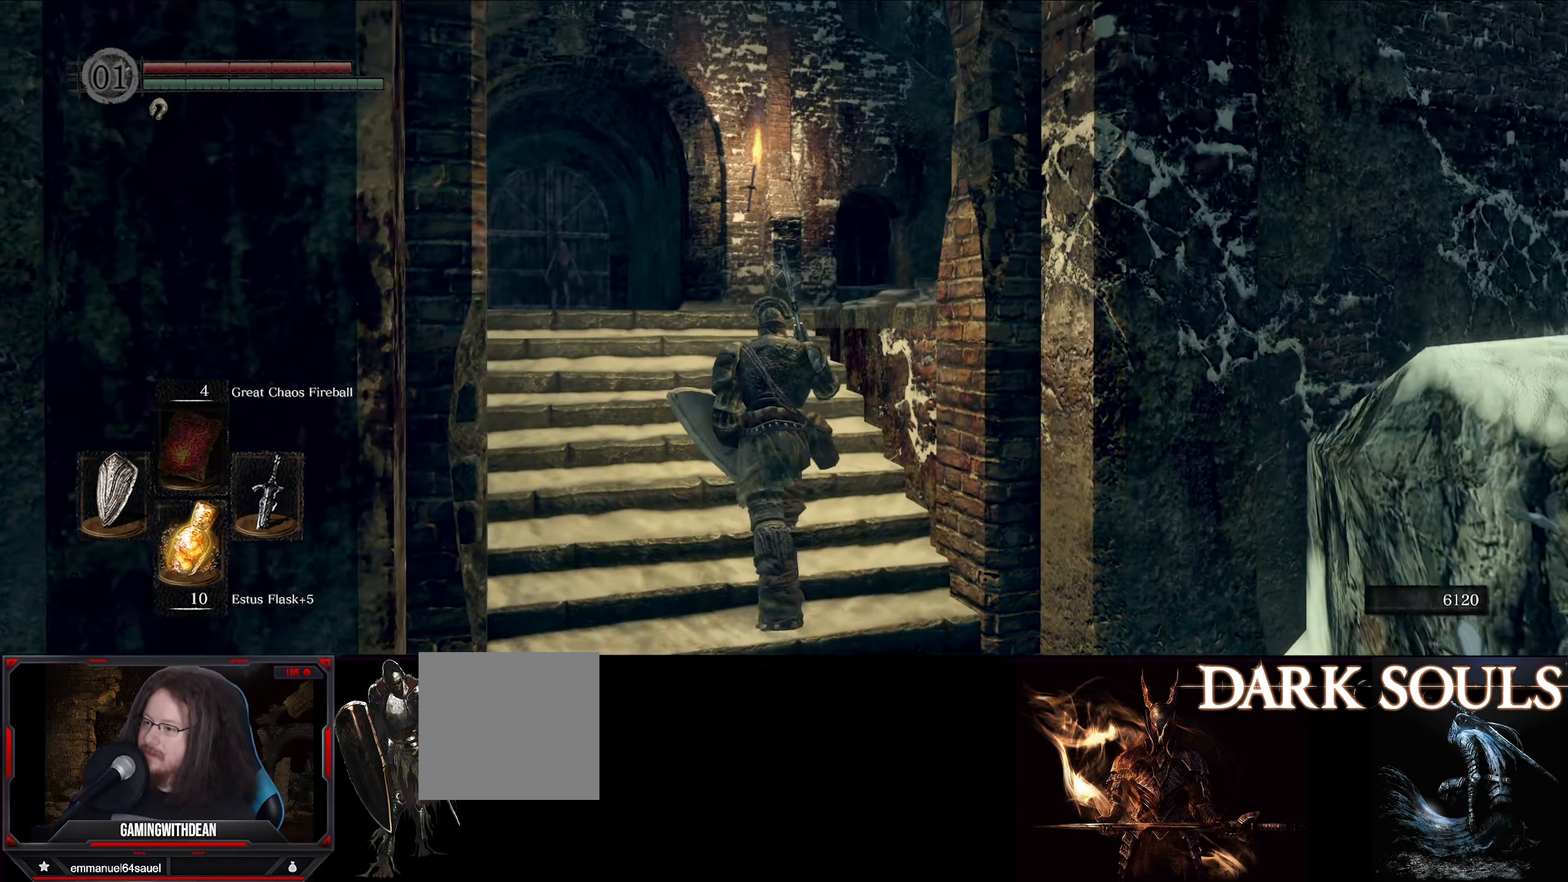
{"buttons": [], "left_stick": "up", "right_stick": "center", "events": [[217, "right_stick", "center"]]}
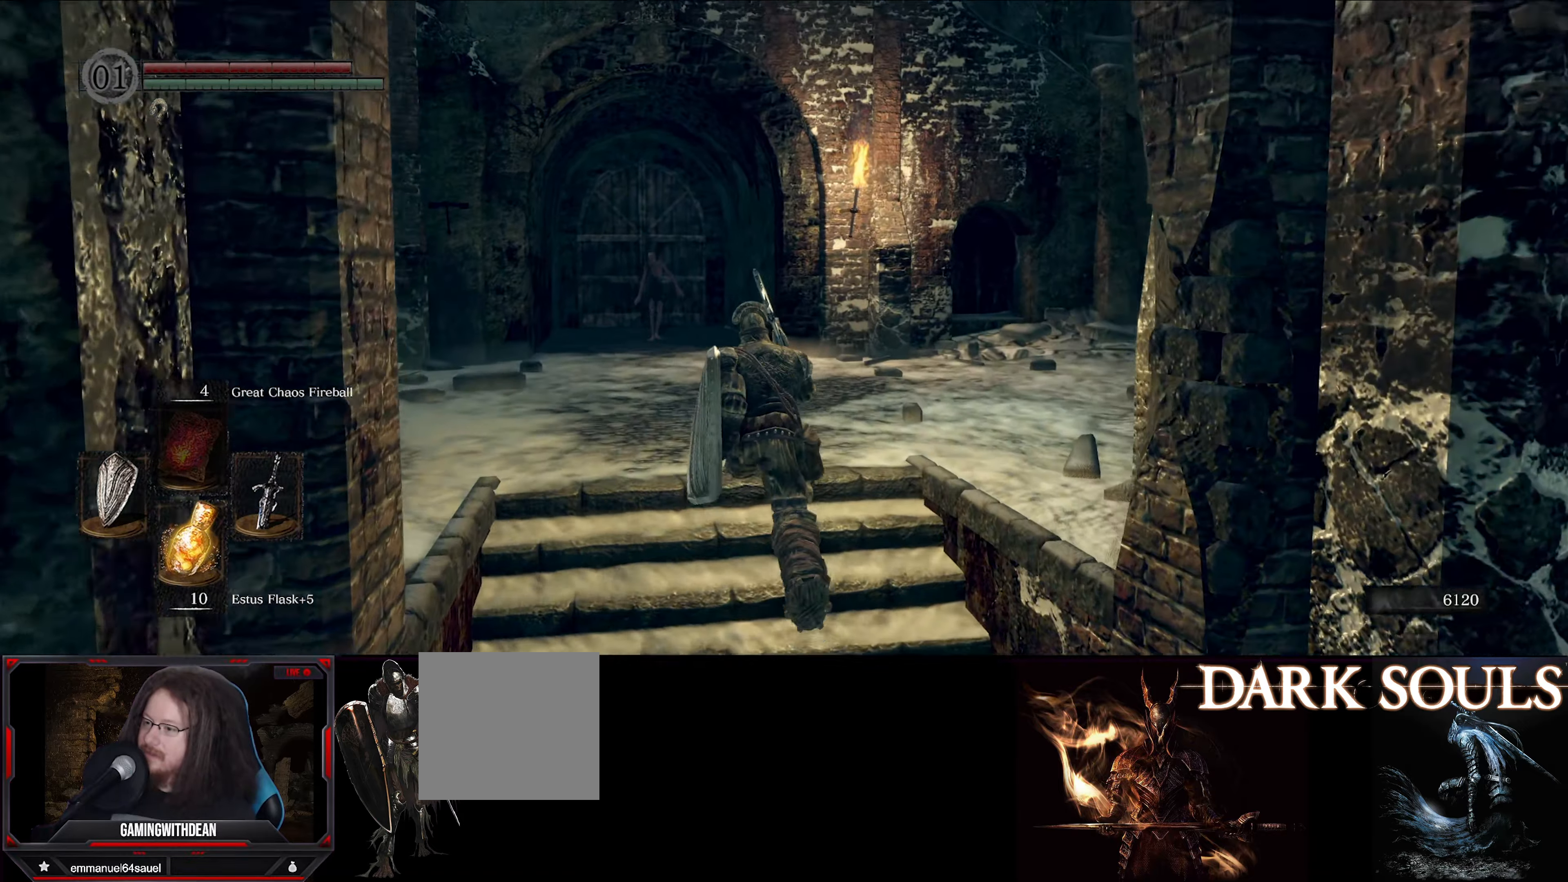
{"buttons": [], "left_stick": "up", "right_stick": "center", "events": []}
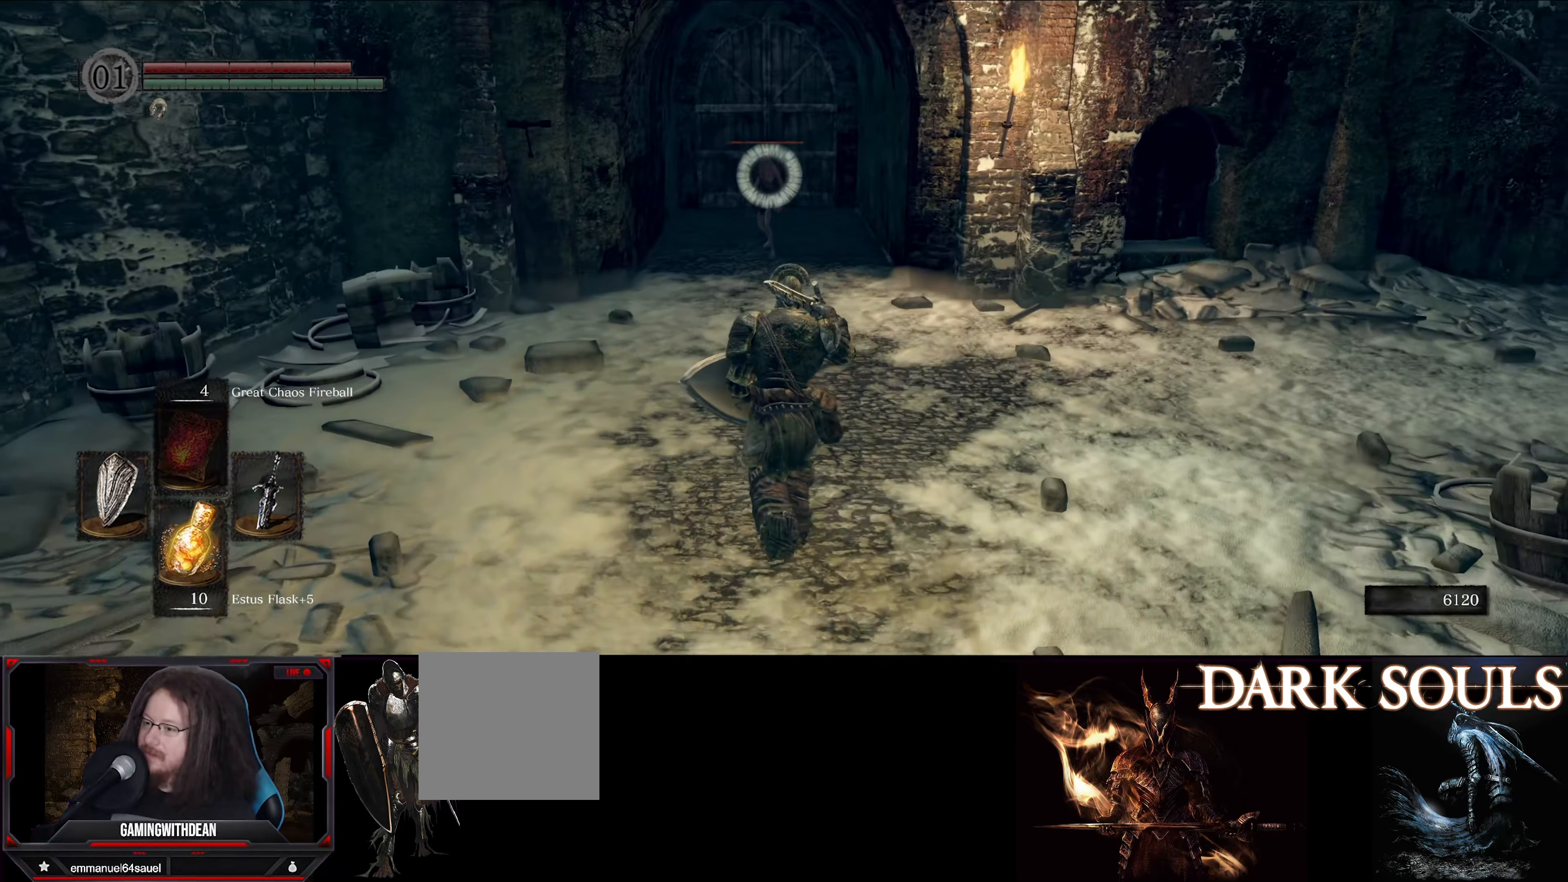
{"buttons": [], "left_stick": "up", "right_stick": "center", "events": []}
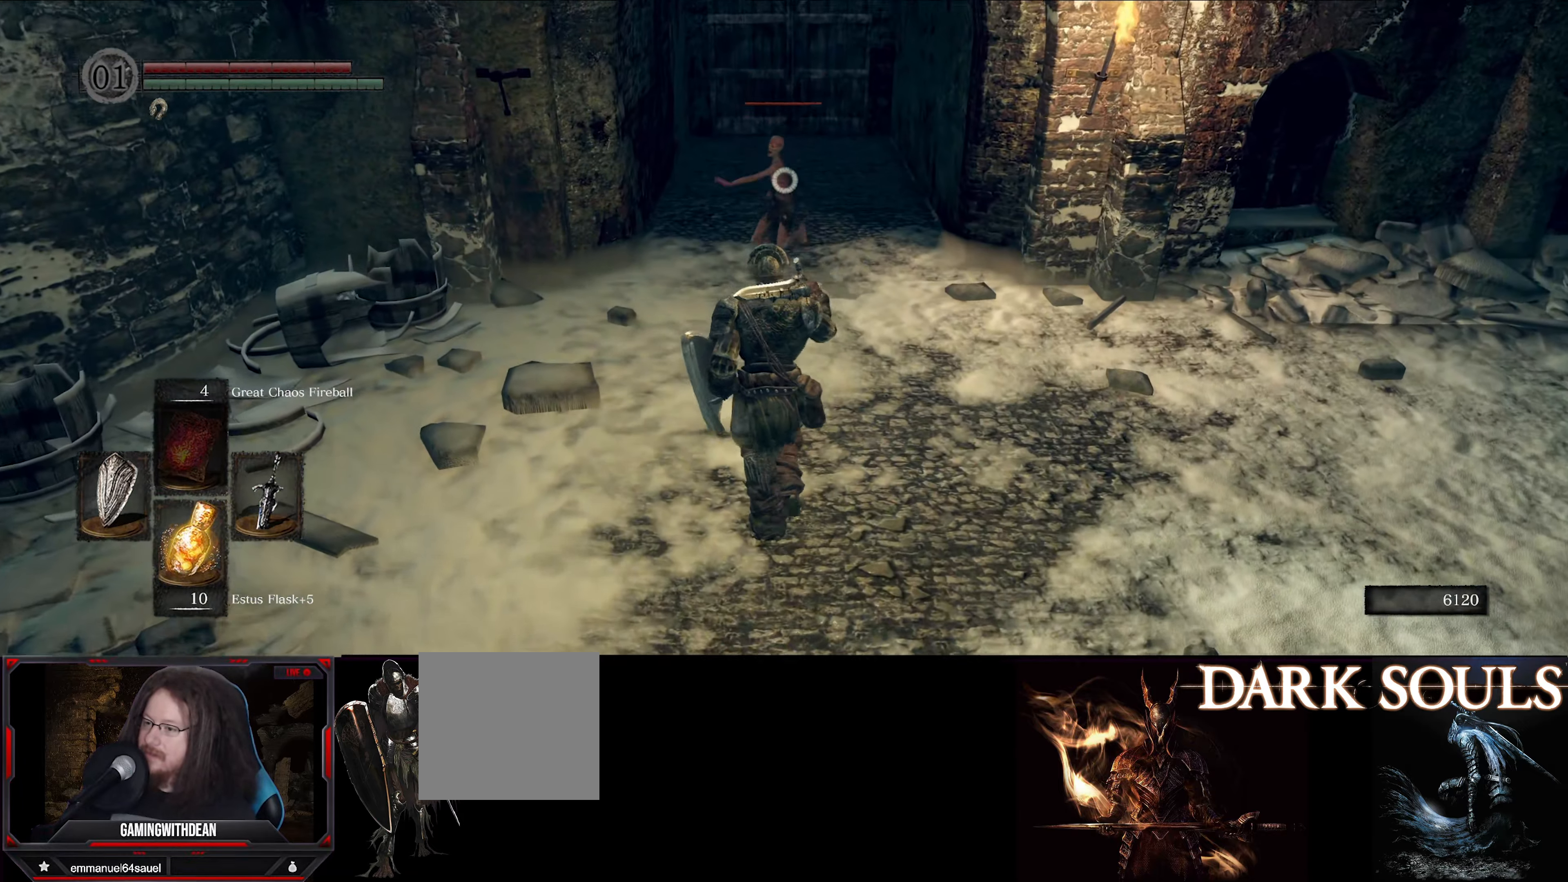
{"buttons": ["L1"], "left_stick": "center", "right_stick": "center", "events": [[17, "L1", "down"], [234, "left_stick", "up-left"], [484, "left_stick", "center"]]}
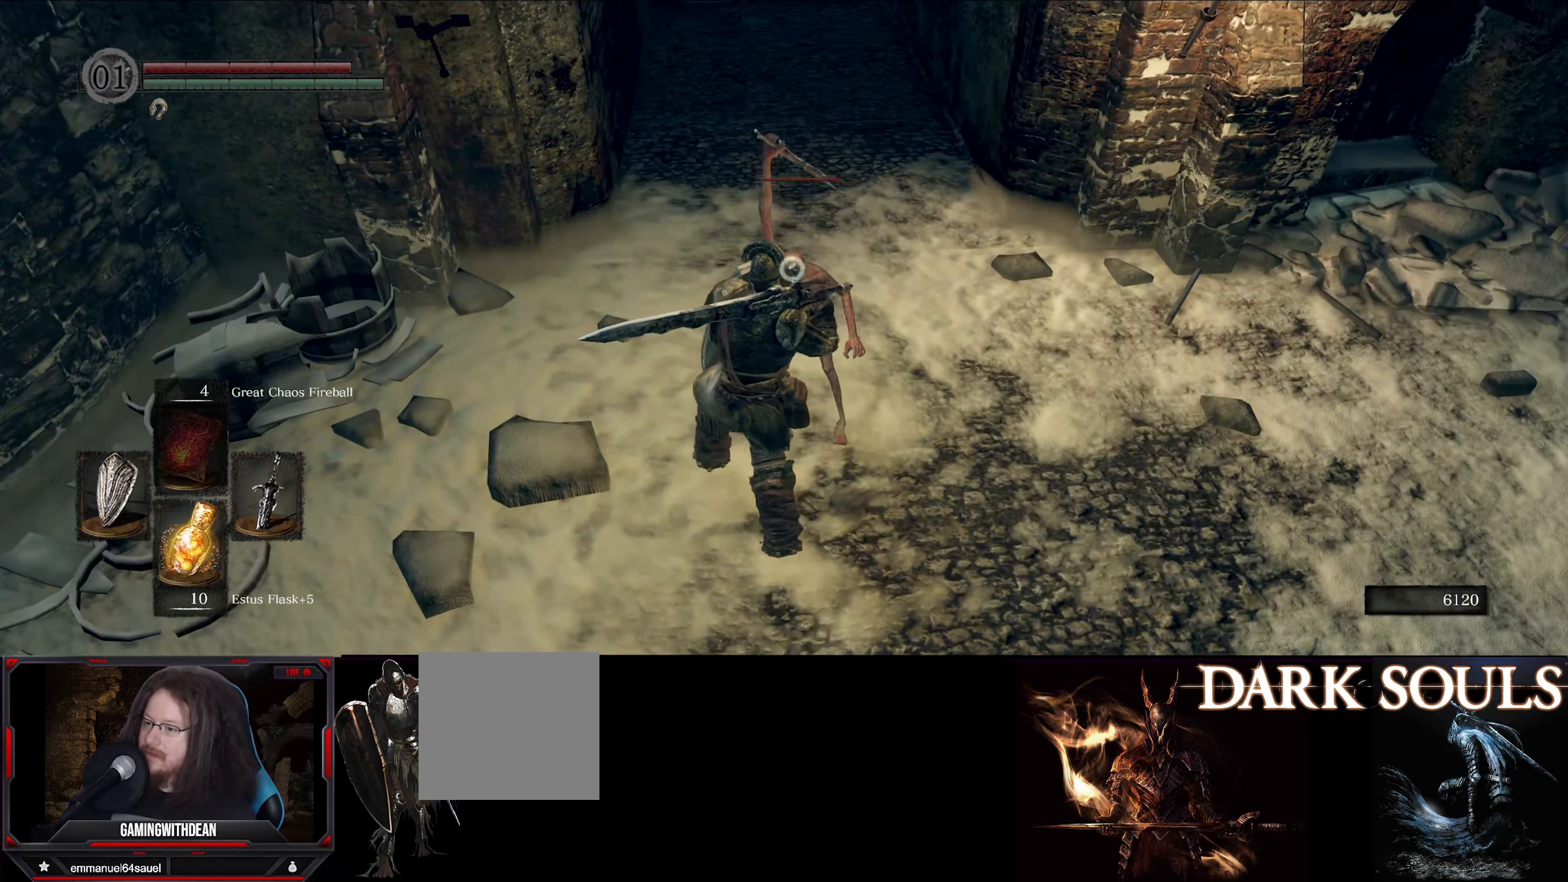
{"buttons": [], "left_stick": "center", "right_stick": "center", "events": [[350, "L1", "up"], [384, "R1", "down"], [467, "R1", "up"]]}
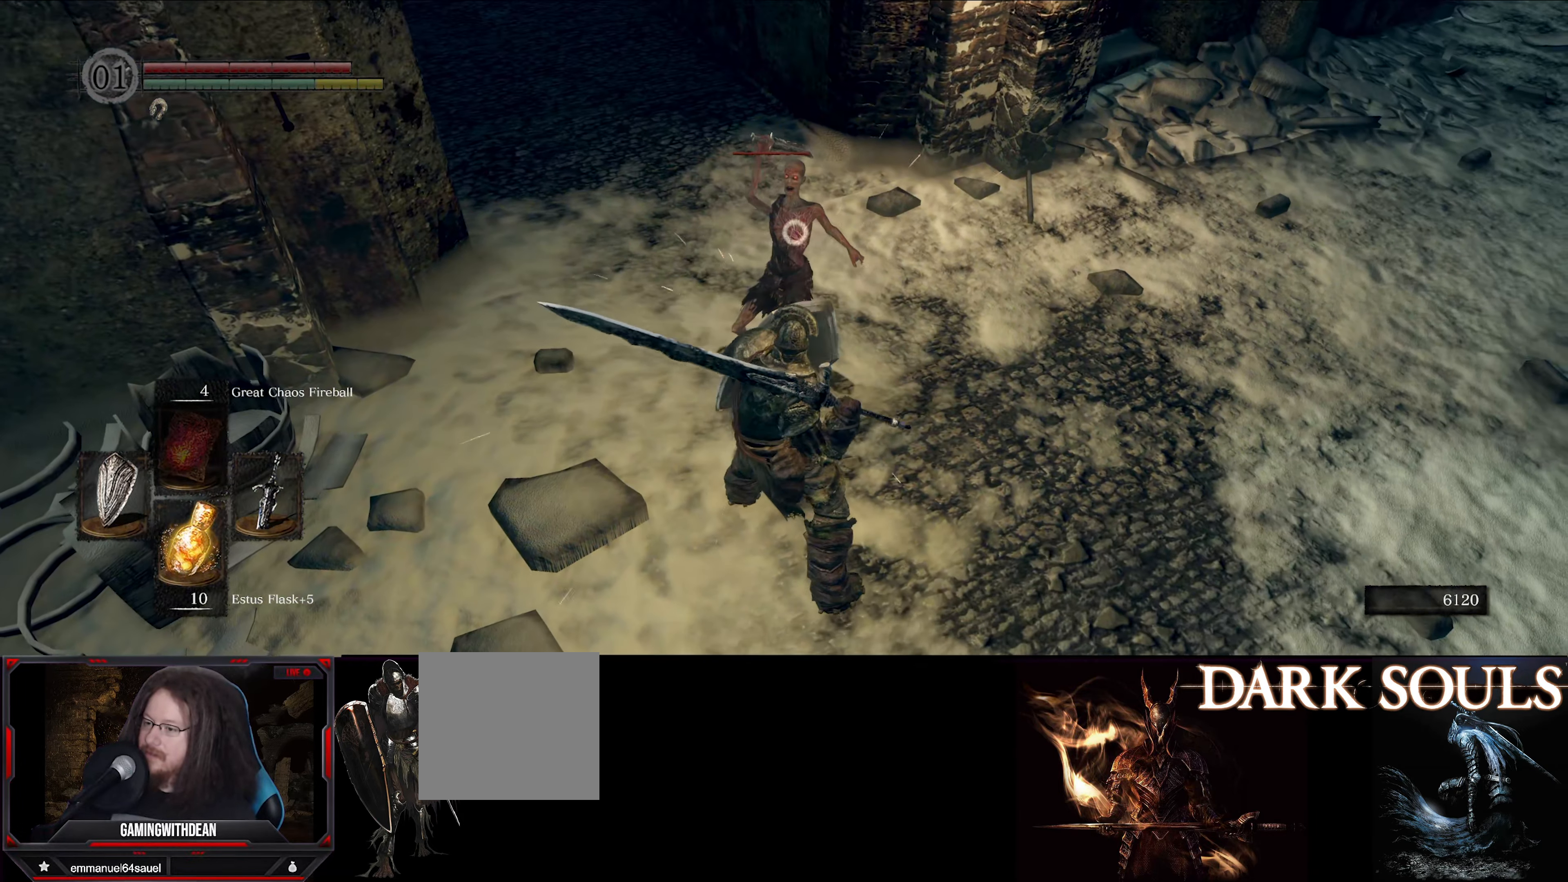
{"buttons": [], "left_stick": "center", "right_stick": "center", "events": []}
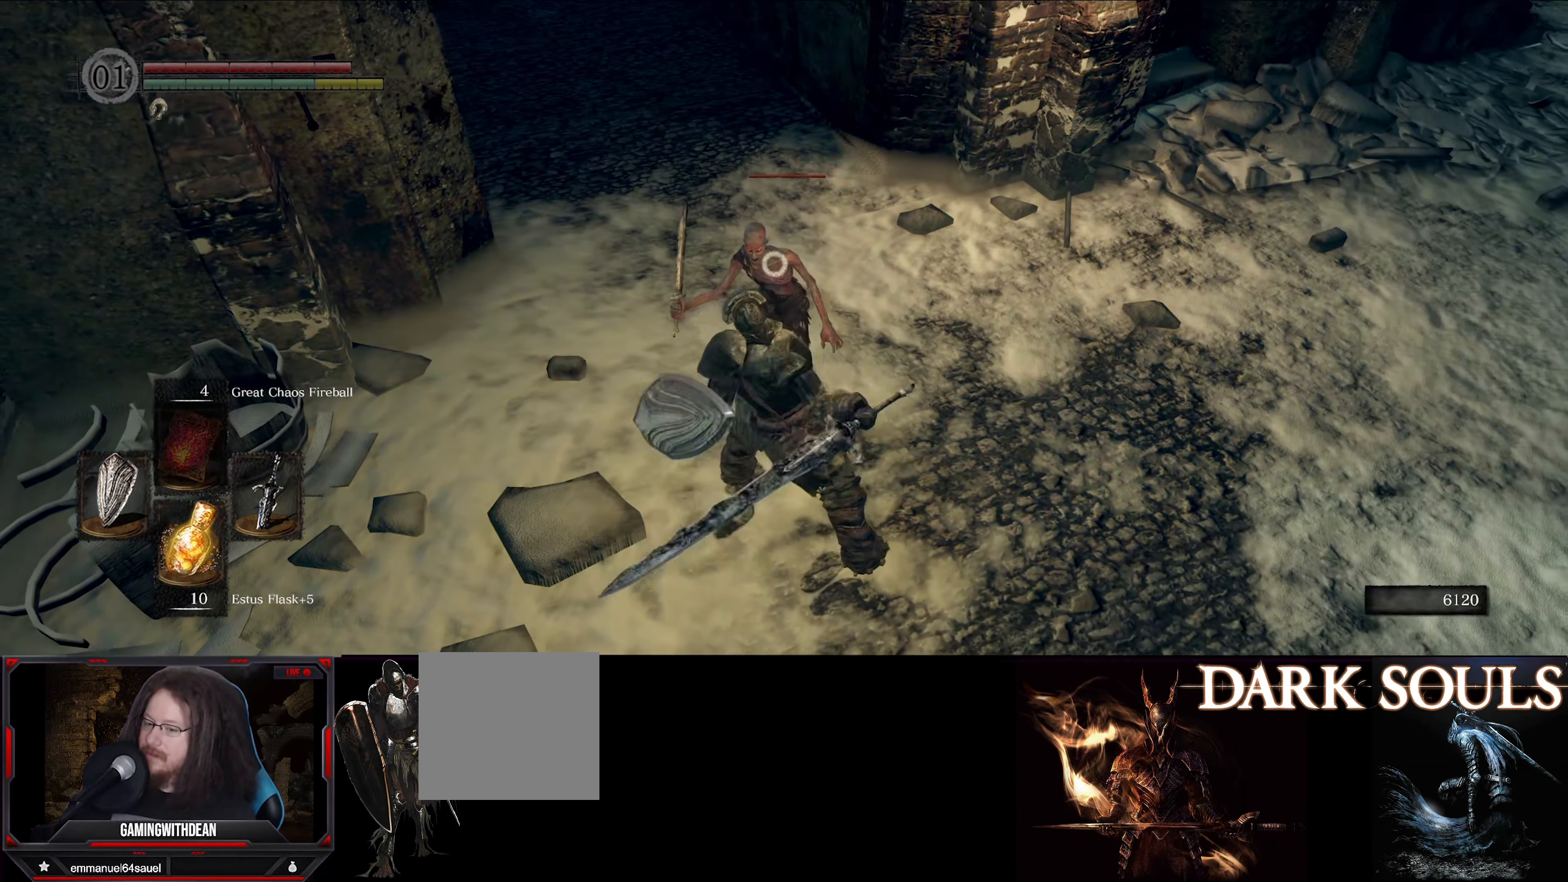
{"buttons": [], "left_stick": "center", "right_stick": "center", "events": []}
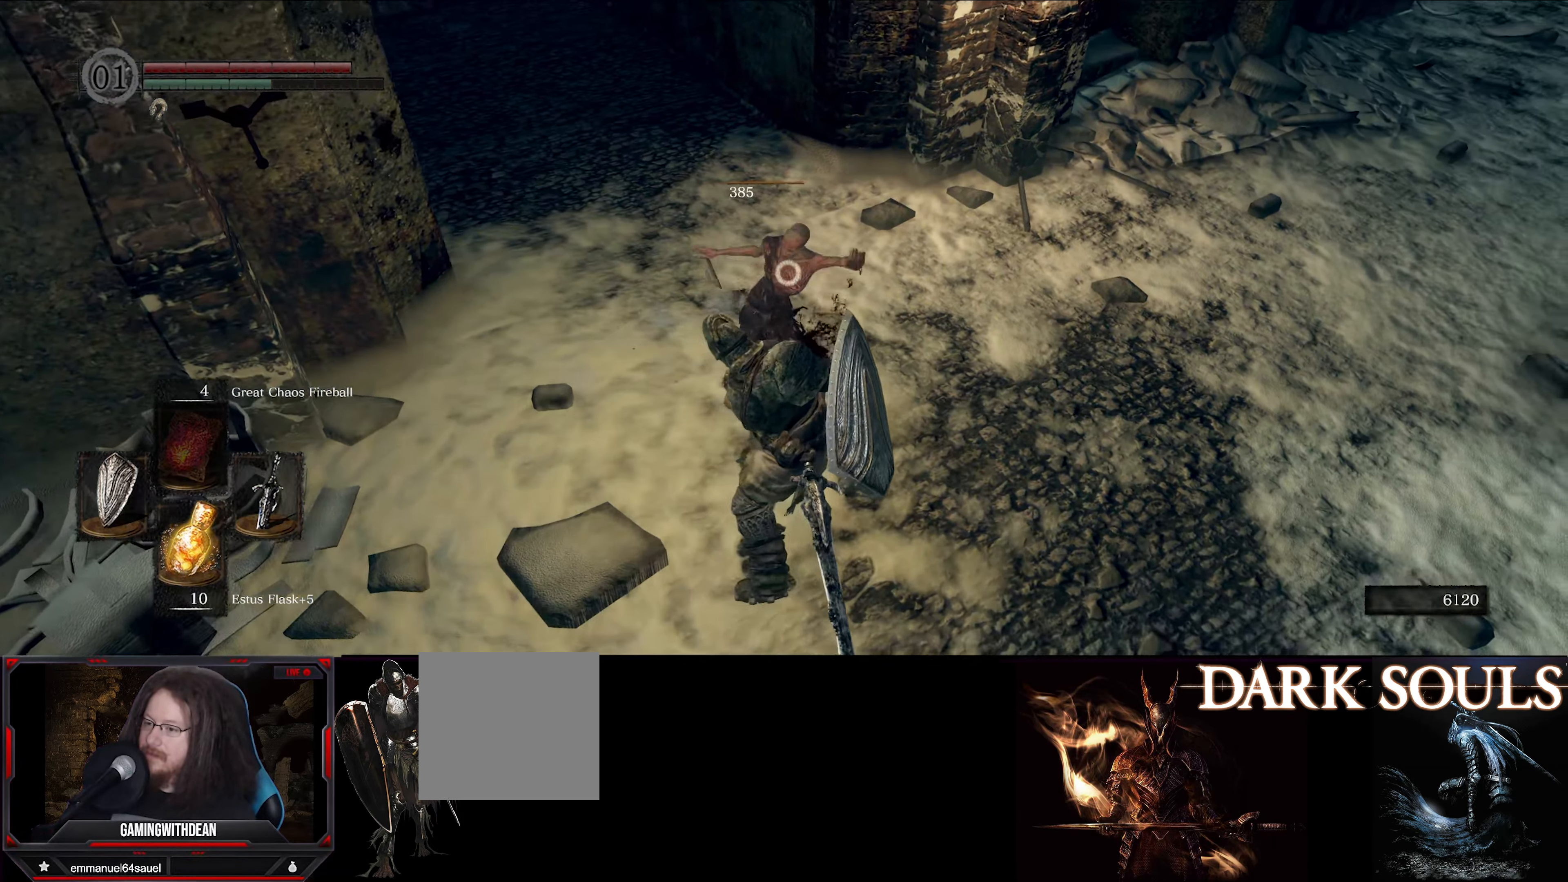
{"buttons": [], "left_stick": "center", "right_stick": "center", "events": []}
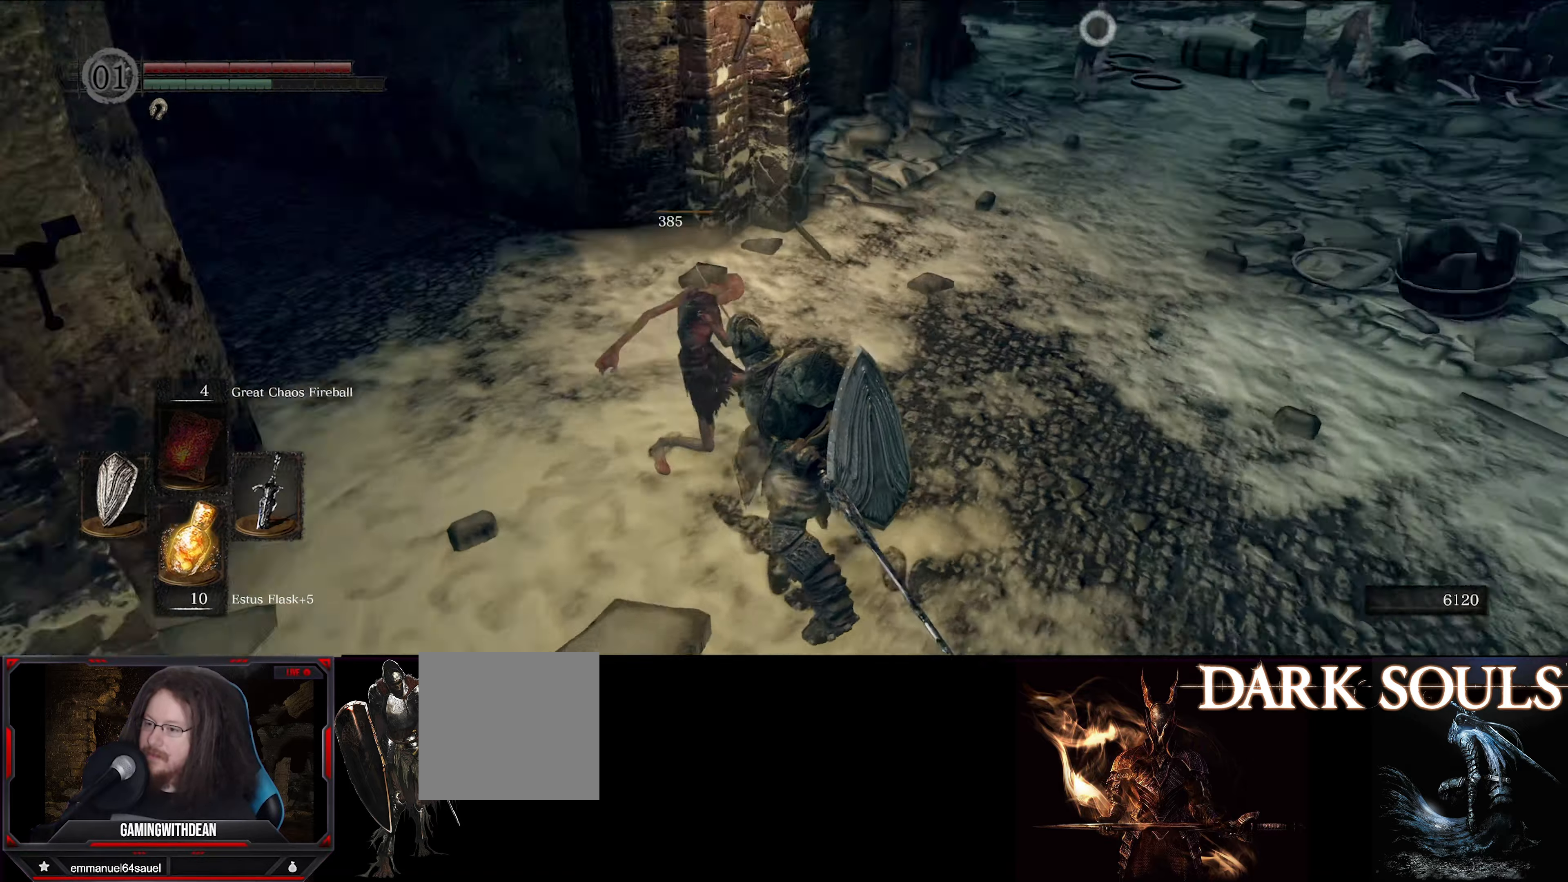
{"buttons": [], "left_stick": "center", "right_stick": "center", "events": []}
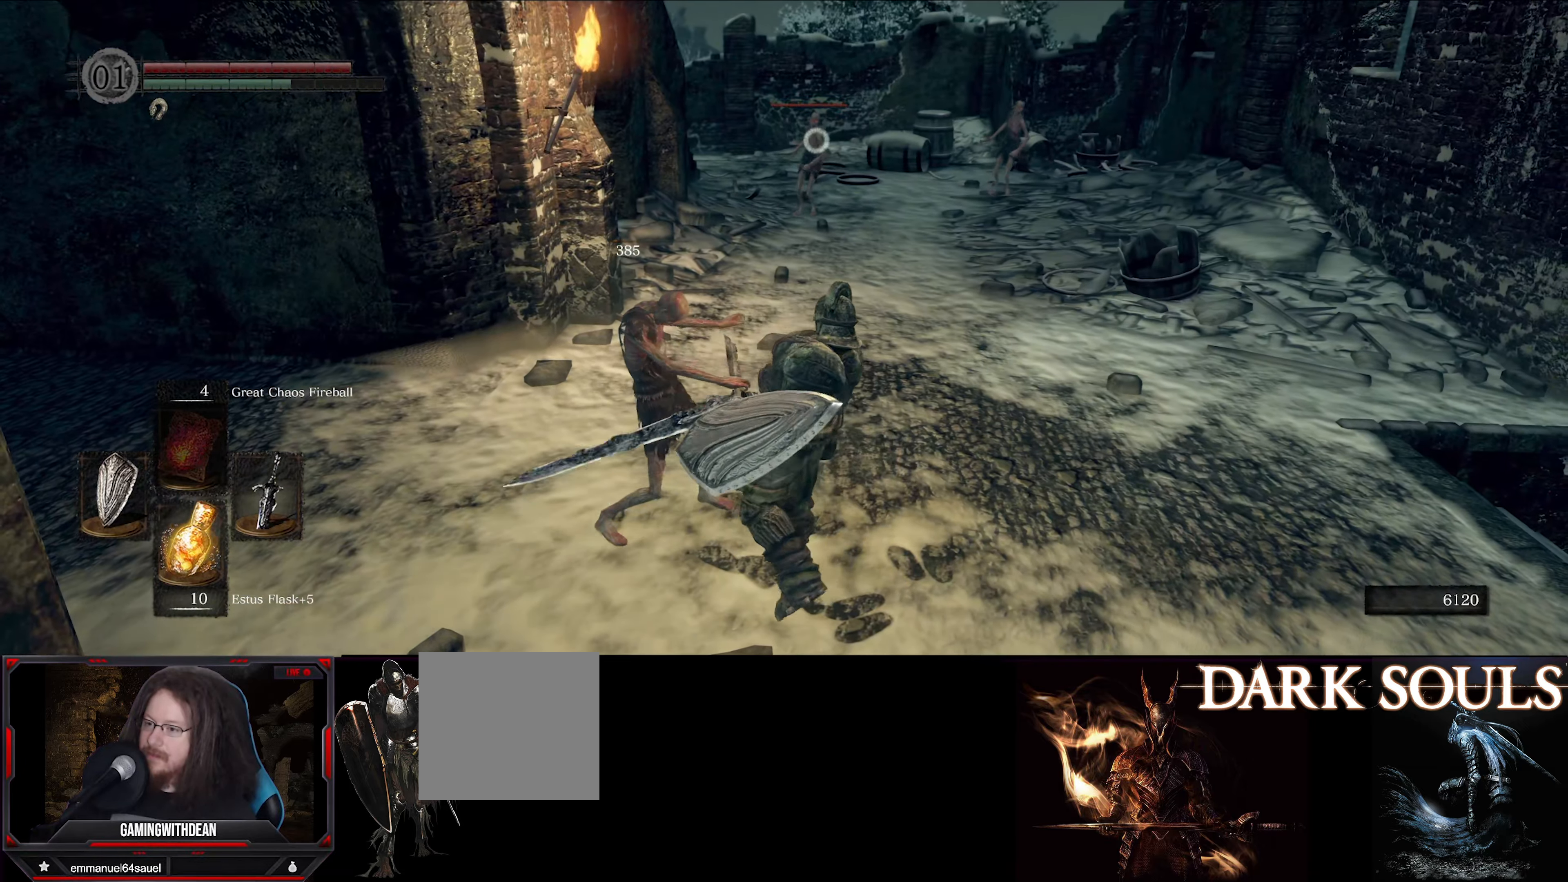
{"buttons": [], "left_stick": "up", "right_stick": "center", "events": [[333, "left_stick", "up"]]}
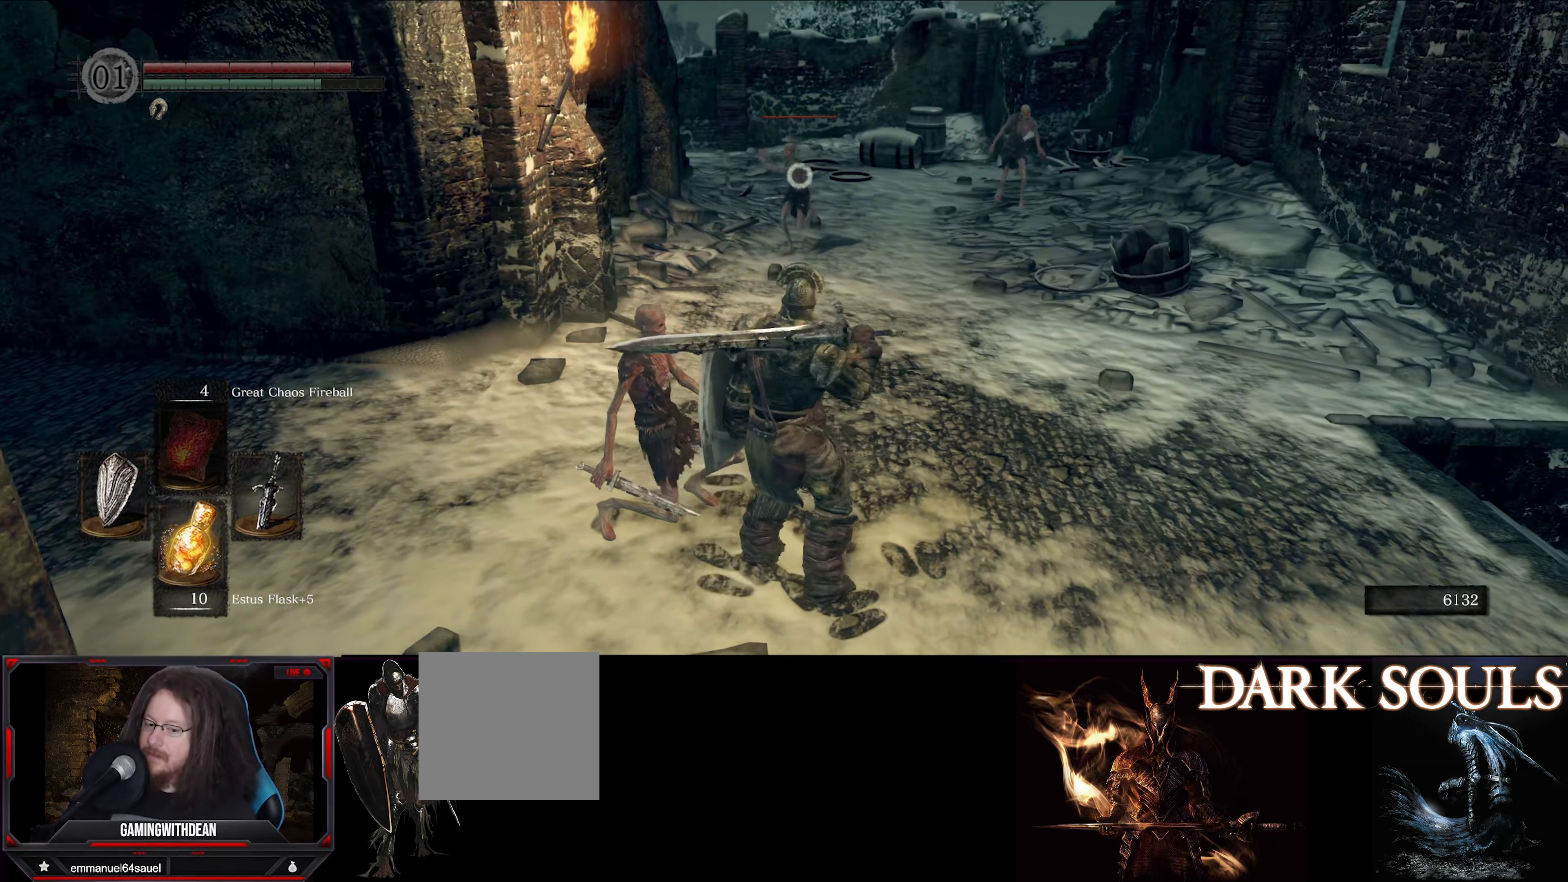
{"buttons": ["L1"], "left_stick": "up", "right_stick": "center", "events": [[483, "L1", "down"]]}
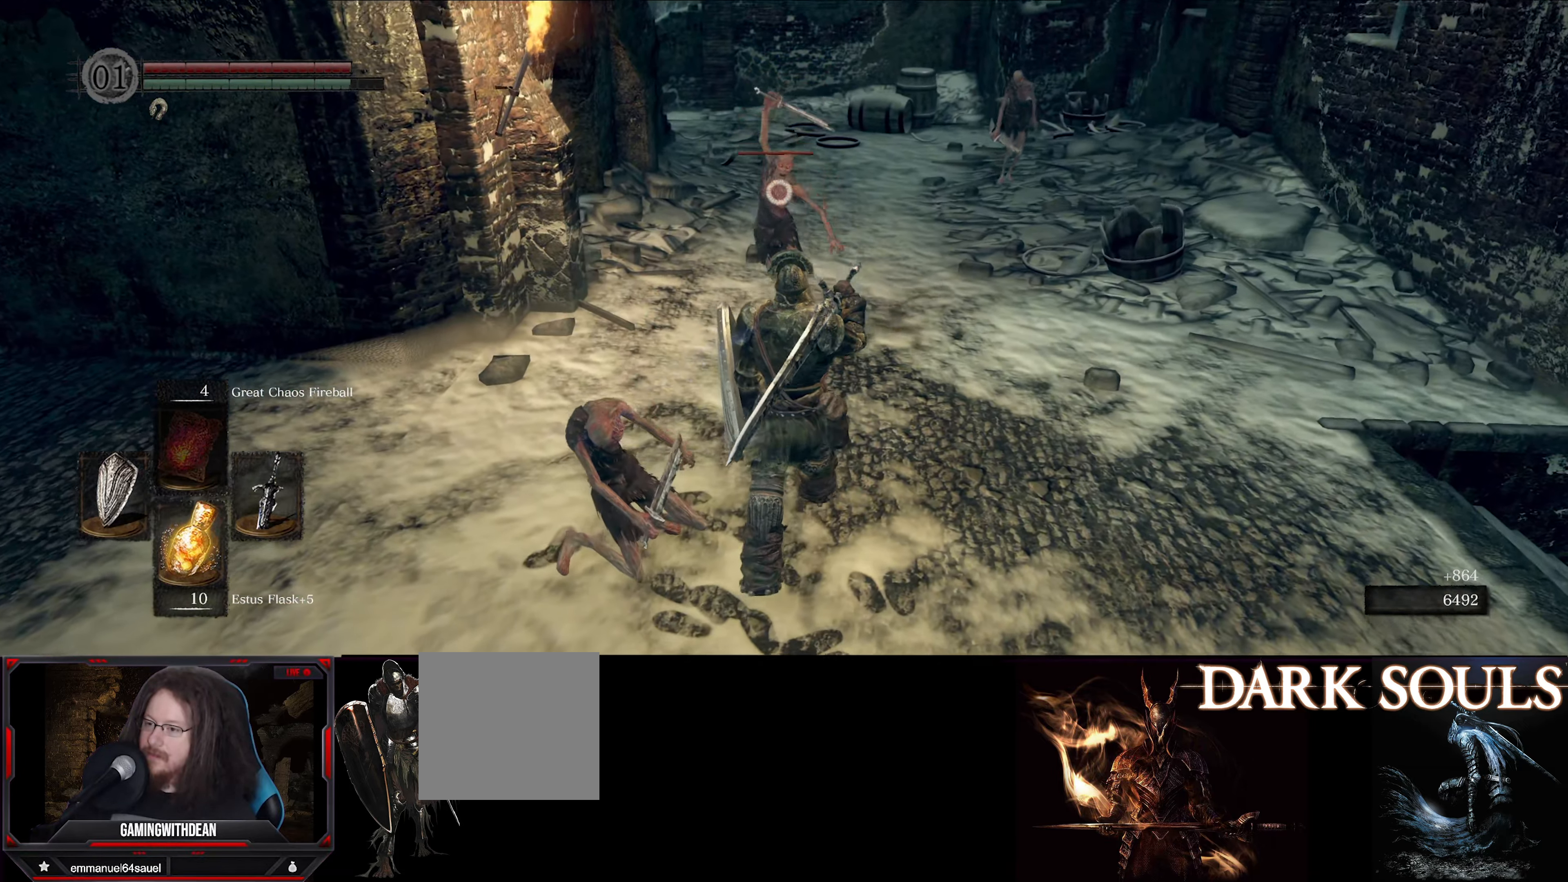
{"buttons": ["R1"], "left_stick": "center", "right_stick": "center", "events": [[200, "left_stick", "center"], [466, "L1", "up"], [483, "R1", "down"]]}
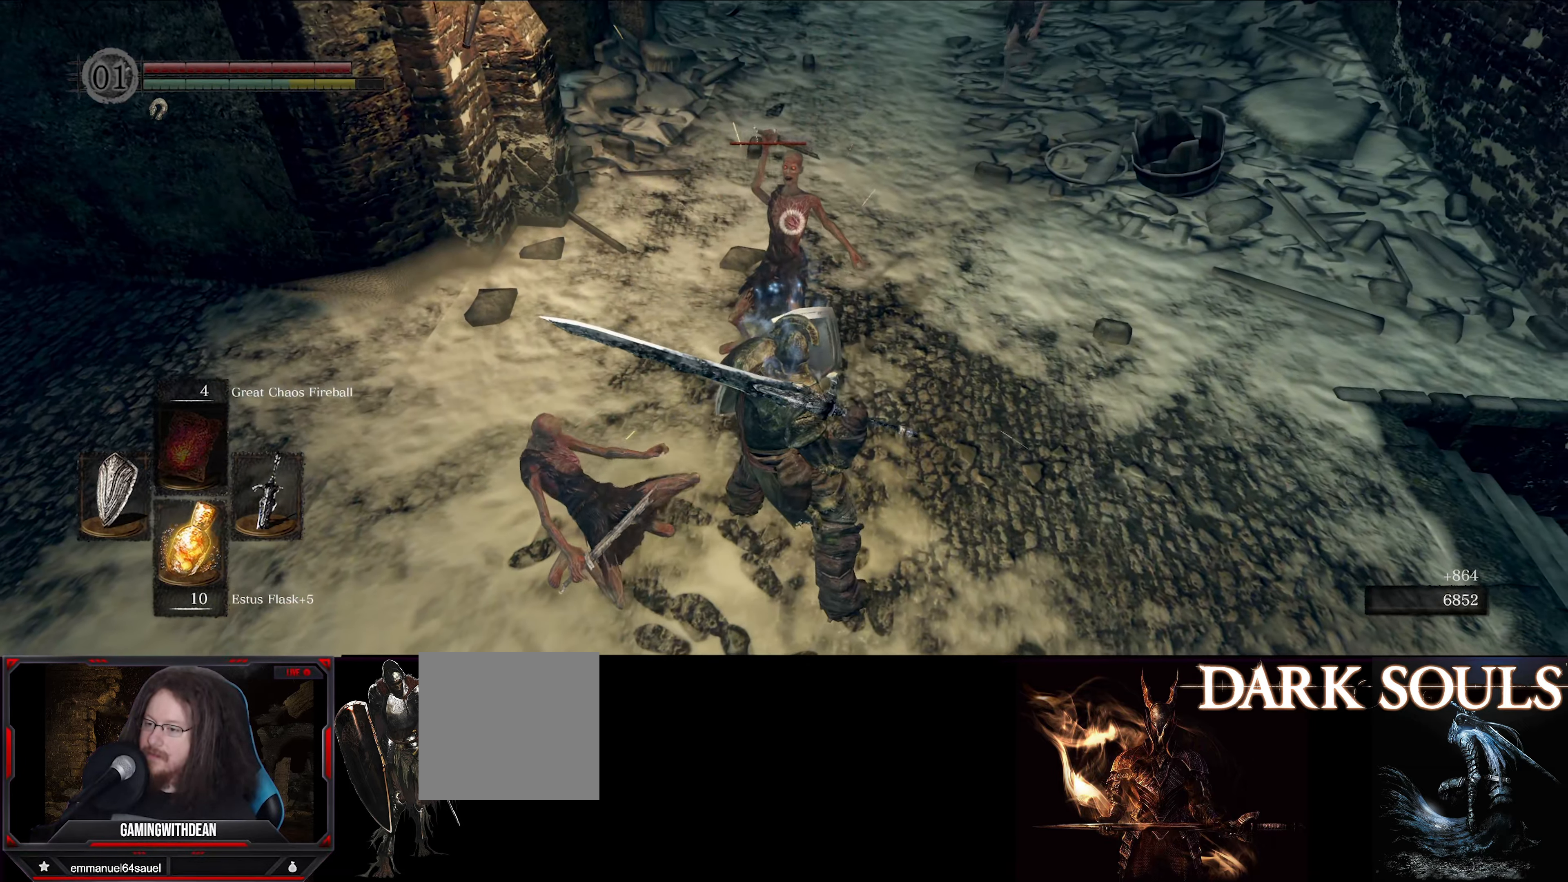
{"buttons": [], "left_stick": "center", "right_stick": "center", "events": [[100, "R1", "up"]]}
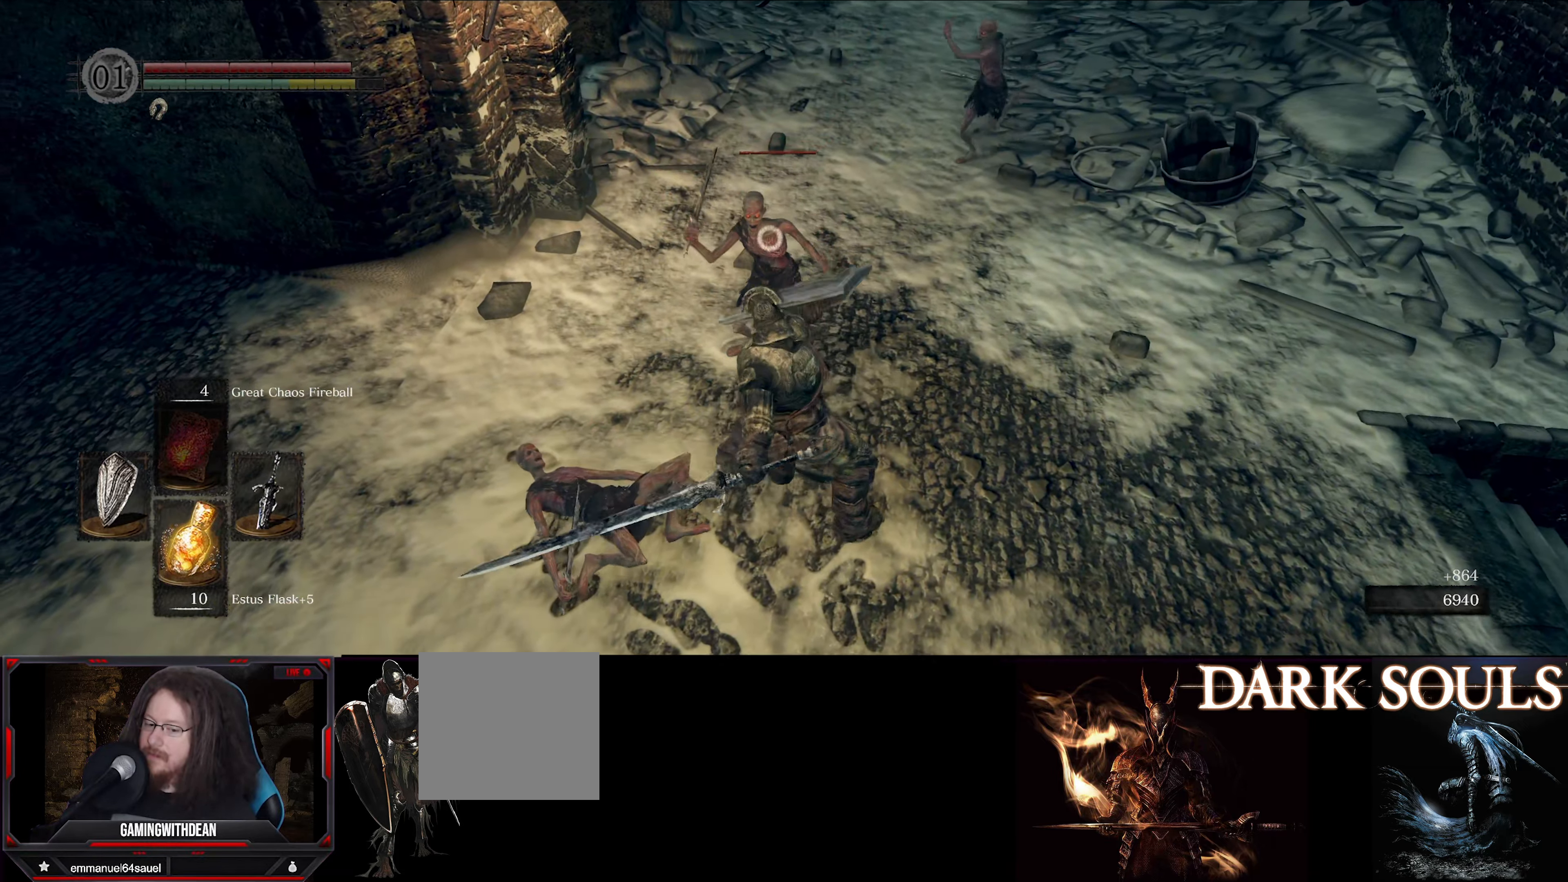
{"buttons": ["L1"], "left_stick": "center", "right_stick": "right", "events": [[300, "L1", "down"], [416, "right_stick", "right"]]}
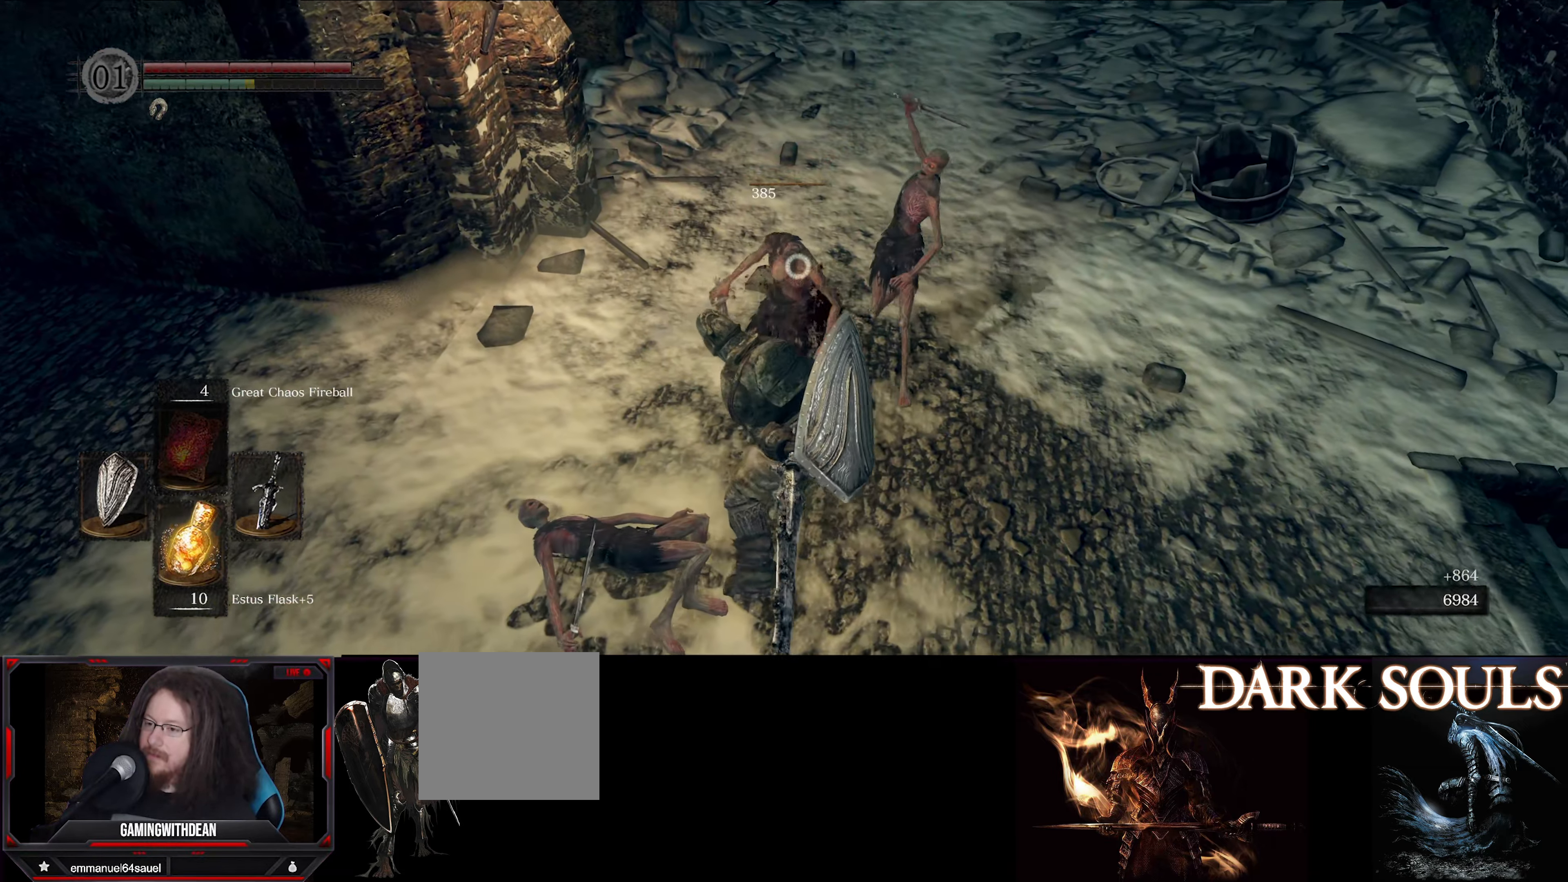
{"buttons": ["L1"], "left_stick": "up", "right_stick": "center", "events": [[83, "right_stick", "center"], [116, "left_stick", "up"]]}
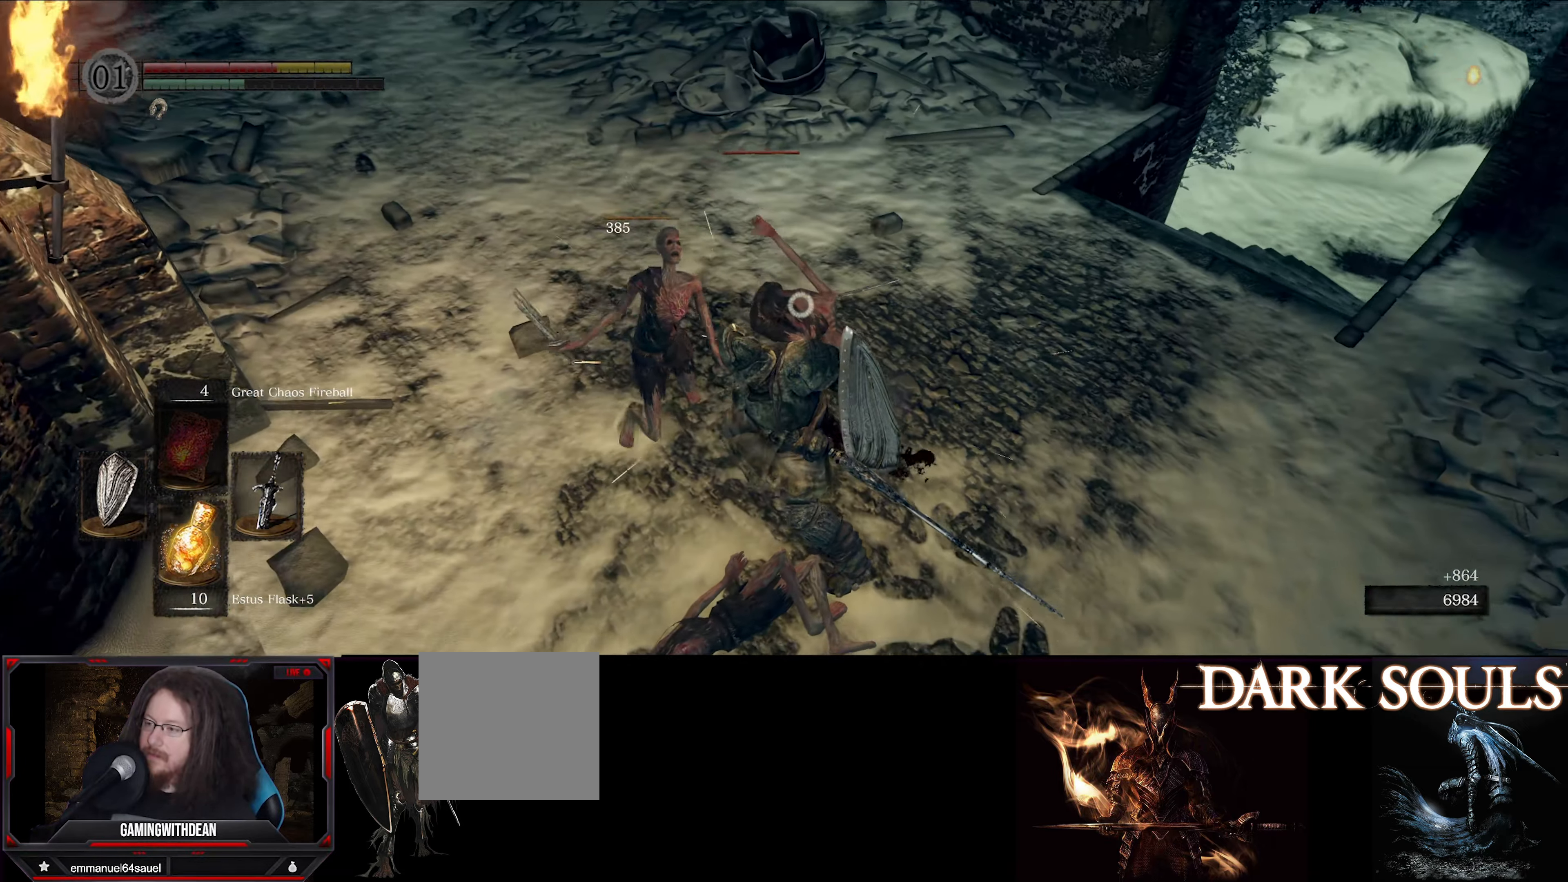
{"buttons": [], "left_stick": "center", "right_stick": "center", "events": [[200, "L1", "up"], [200, "R1", "down"], [200, "left_stick", "center"], [300, "R1", "up"]]}
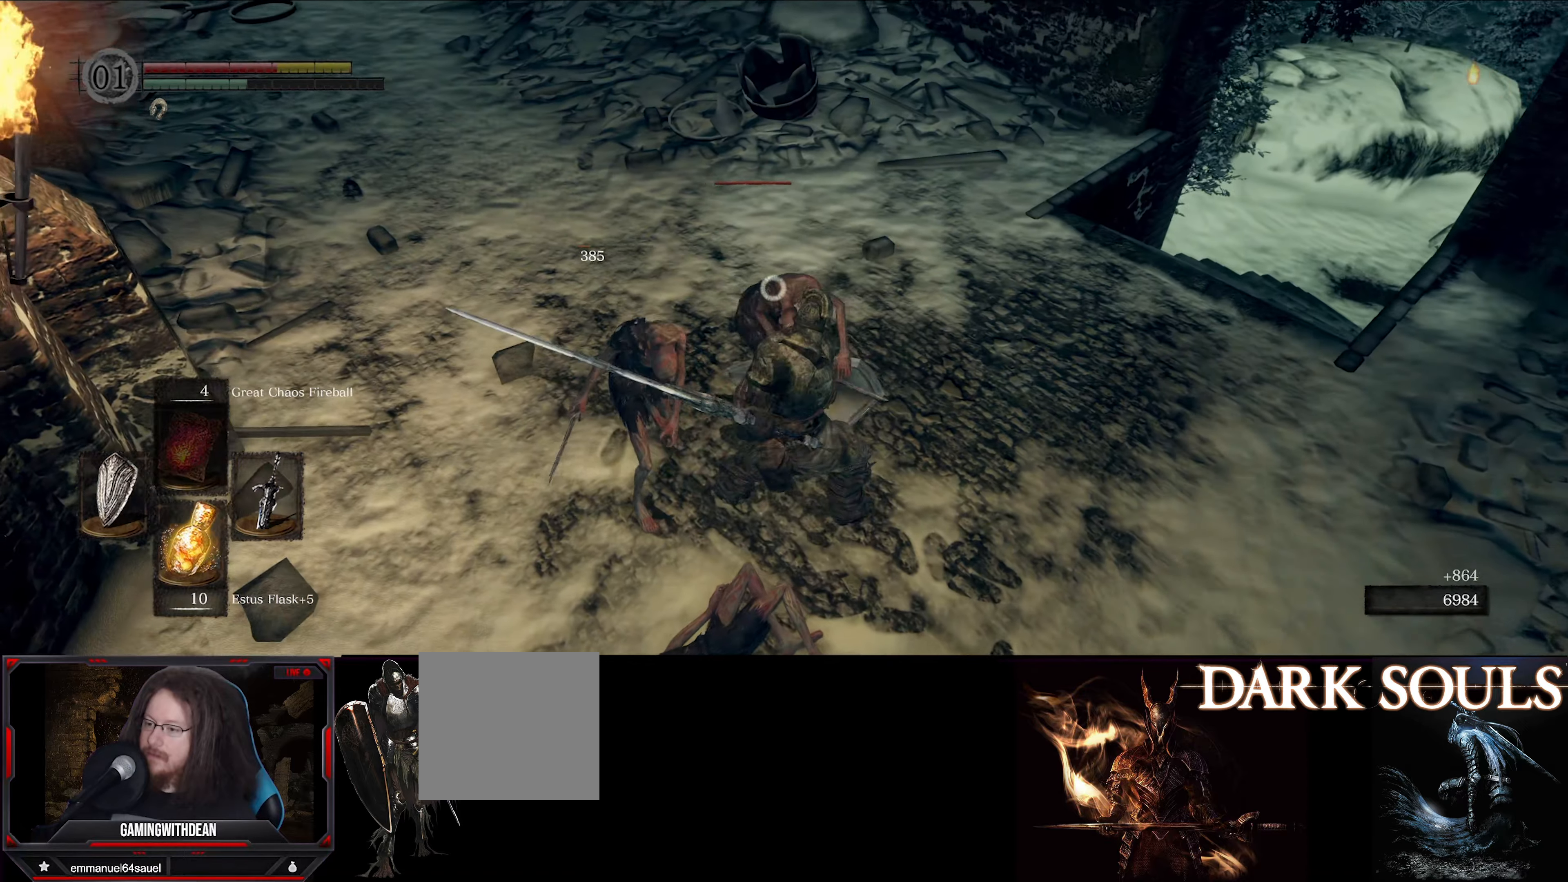
{"buttons": [], "left_stick": "center", "right_stick": "center", "events": []}
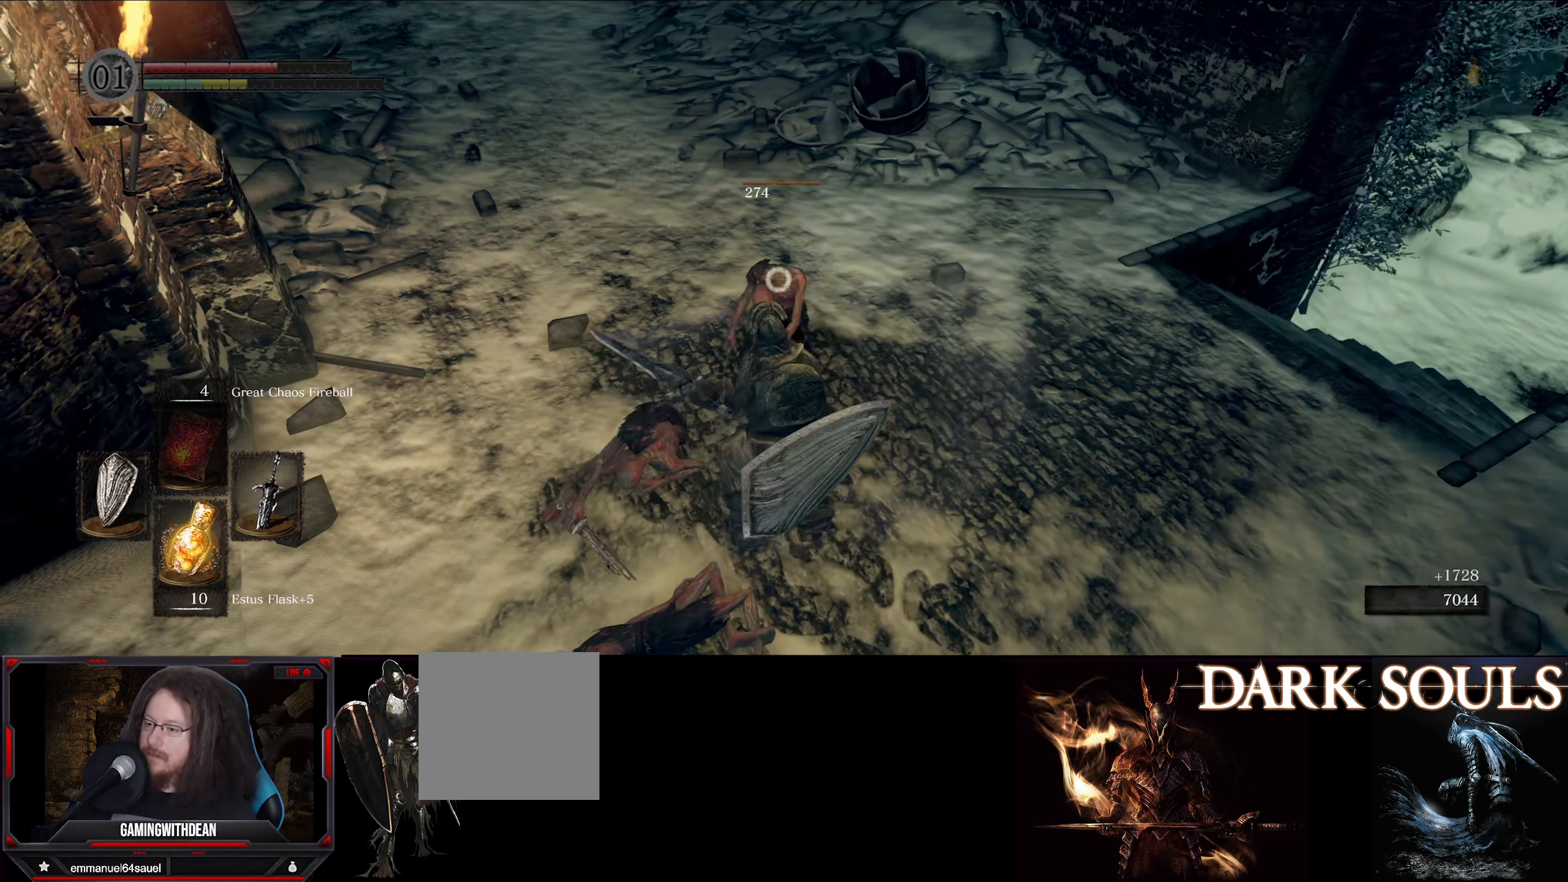
{"buttons": [], "left_stick": "center", "right_stick": "left", "events": [[383, "right_stick", "left"]]}